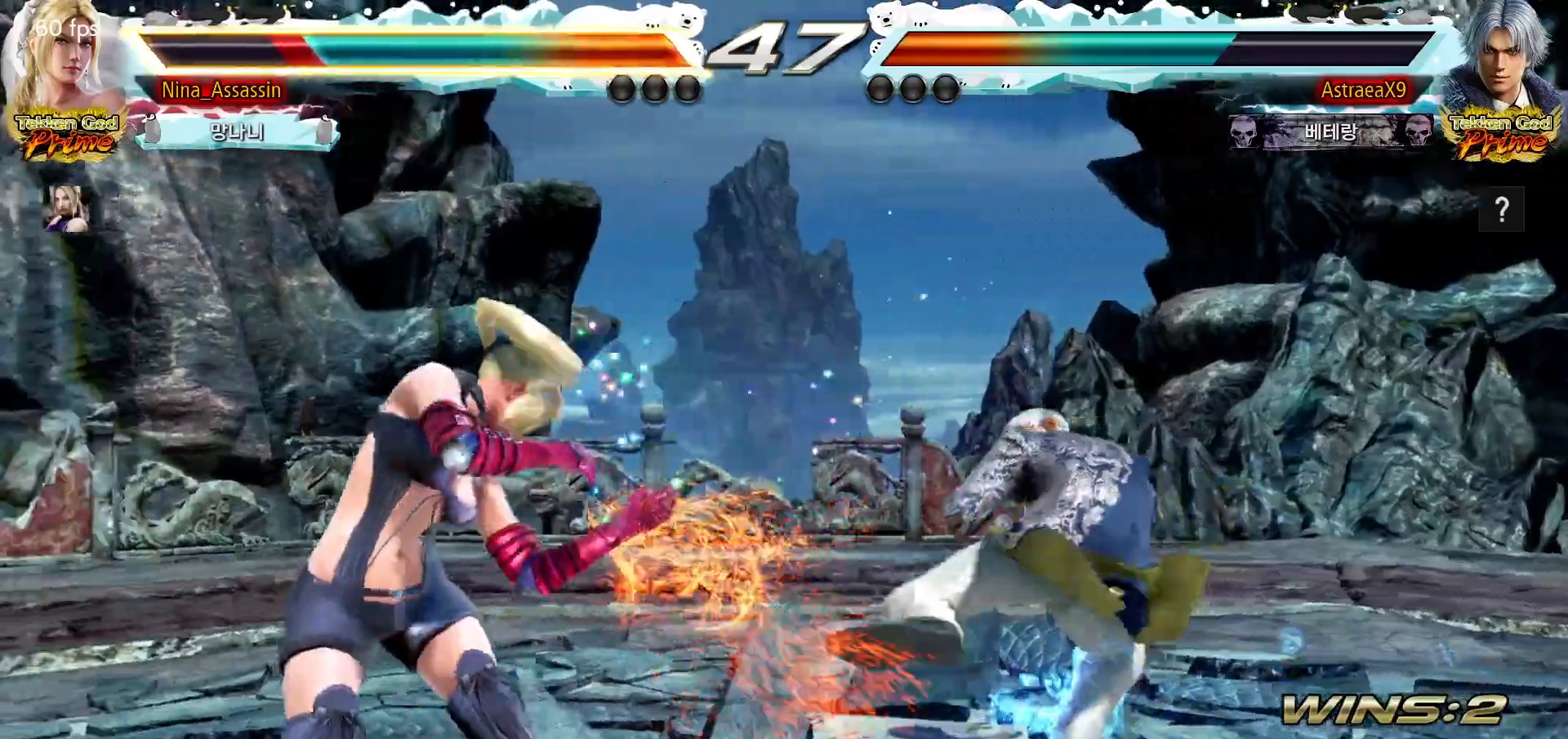
Gameplay with a controller (arcade stick); each line is a JSON object with the inputs held at the frame after it (dt_ms = milliseconds from this image to that frame). "events" lists button and stick changes between this image and that frame as [ms after this image, input, new state], when the widget could be followed in between. Not read: L3 R3.
{"dt_ms": 500, "buttons": [], "left_stick": "left", "events": [[50, "left_stick", "center"], [300, "left_stick", "left"], [400, "left_stick", "down"], [500, "left_stick", "left"]]}
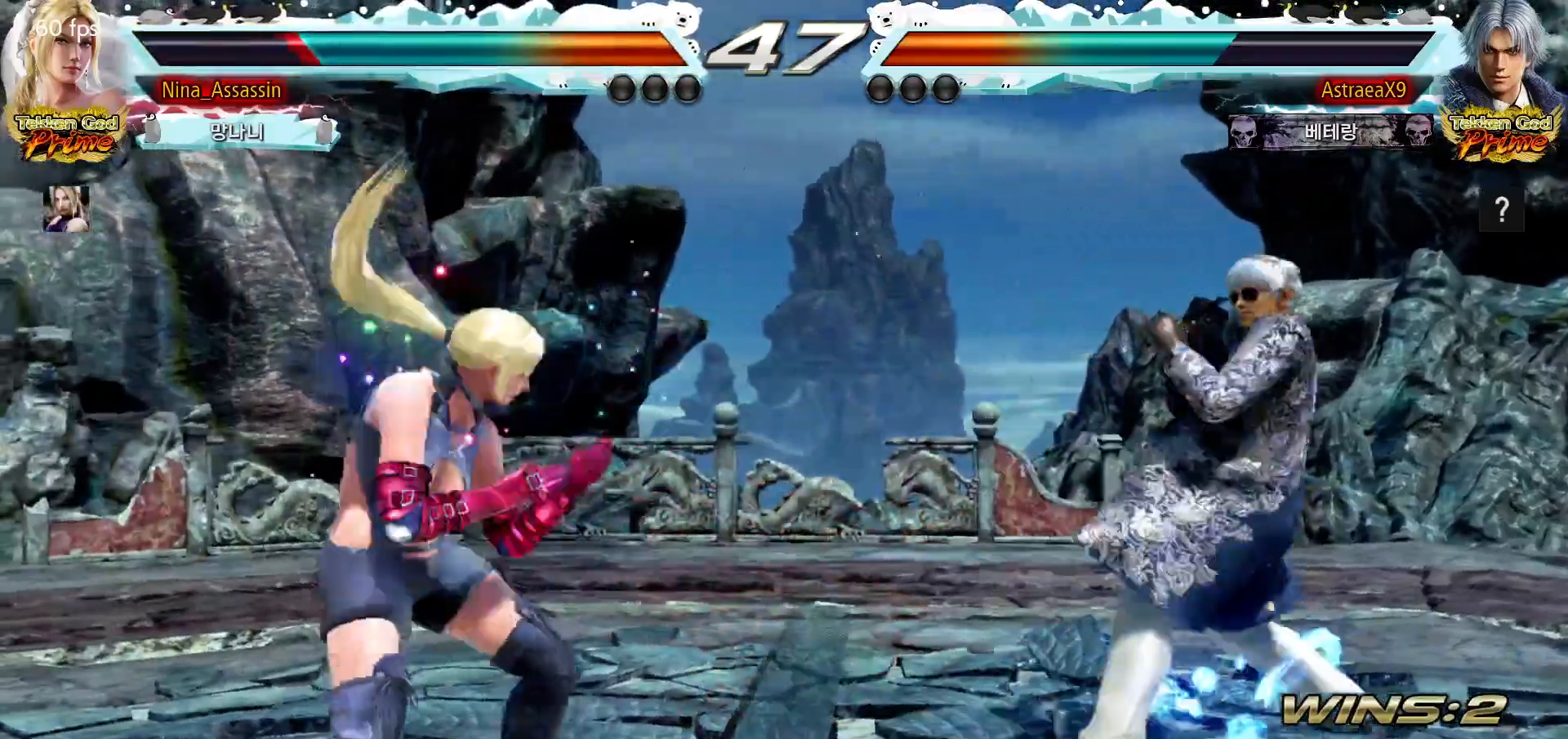
{"dt_ms": 500, "buttons": [], "left_stick": "left", "events": [[133, "left_stick", "center"], [200, "left_stick", "left"], [283, "left_stick", "center"], [350, "left_stick", "left"]]}
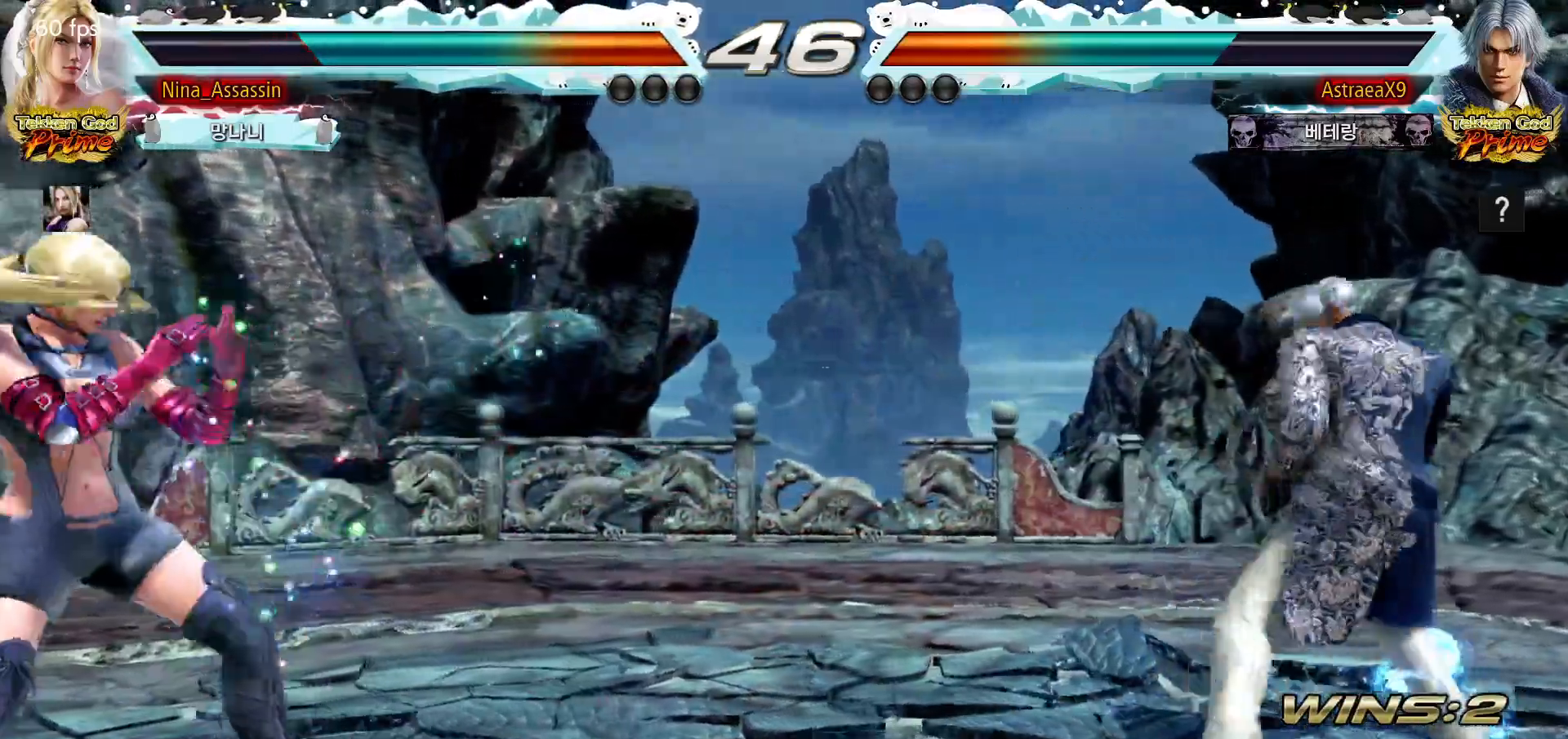
{"dt_ms": 500, "buttons": [], "left_stick": "right", "events": [[83, "left_stick", "center"], [133, "left_stick", "left"], [317, "left_stick", "center"], [367, "left_stick", "right"], [417, "left_stick", "center"], [500, "left_stick", "right"]]}
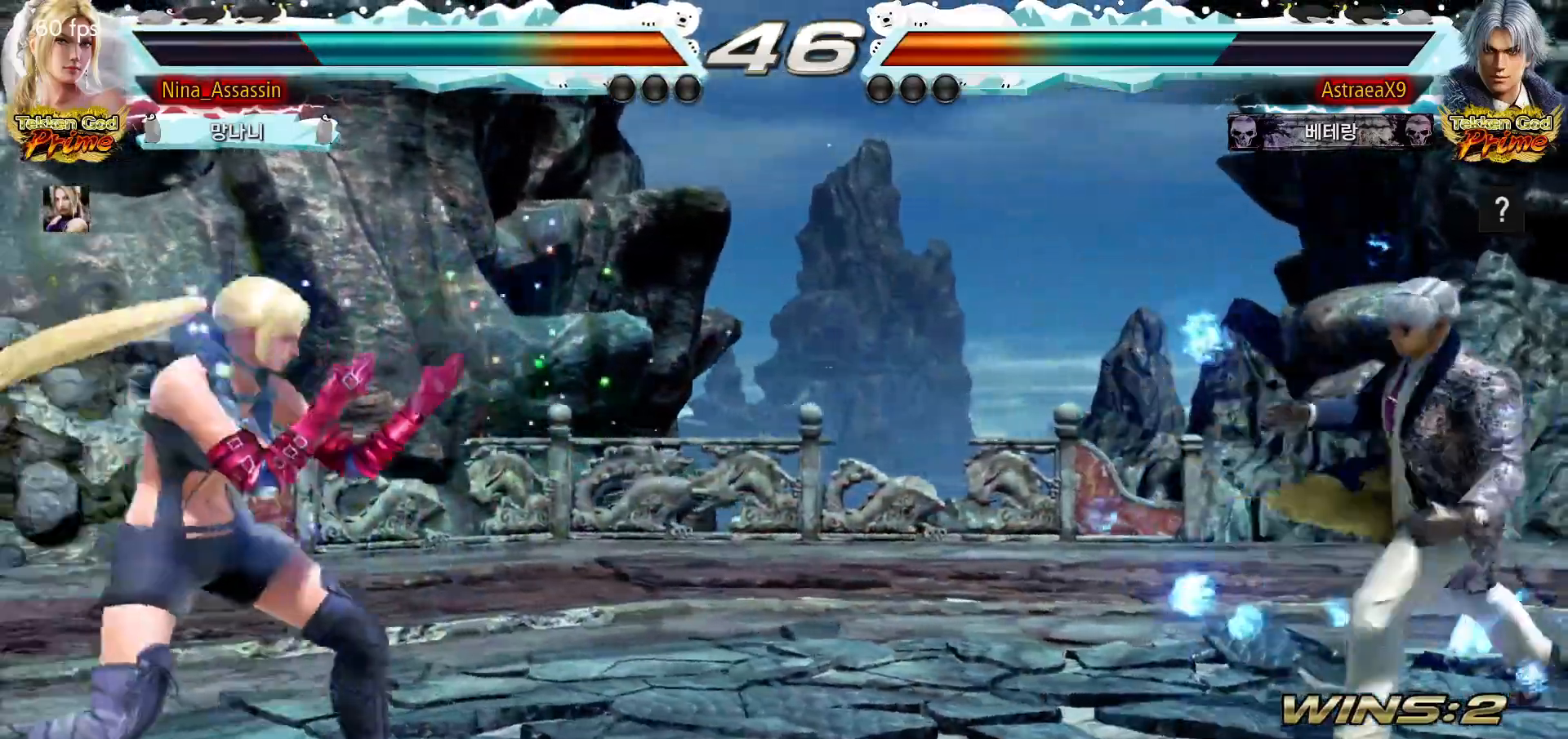
{"dt_ms": 500, "buttons": [], "left_stick": "left", "events": [[100, "left_stick", "center"], [150, "left_stick", "down"], [200, "left_stick", "center"], [317, "left_stick", "left"], [400, "left_stick", "center"], [450, "left_stick", "left"]]}
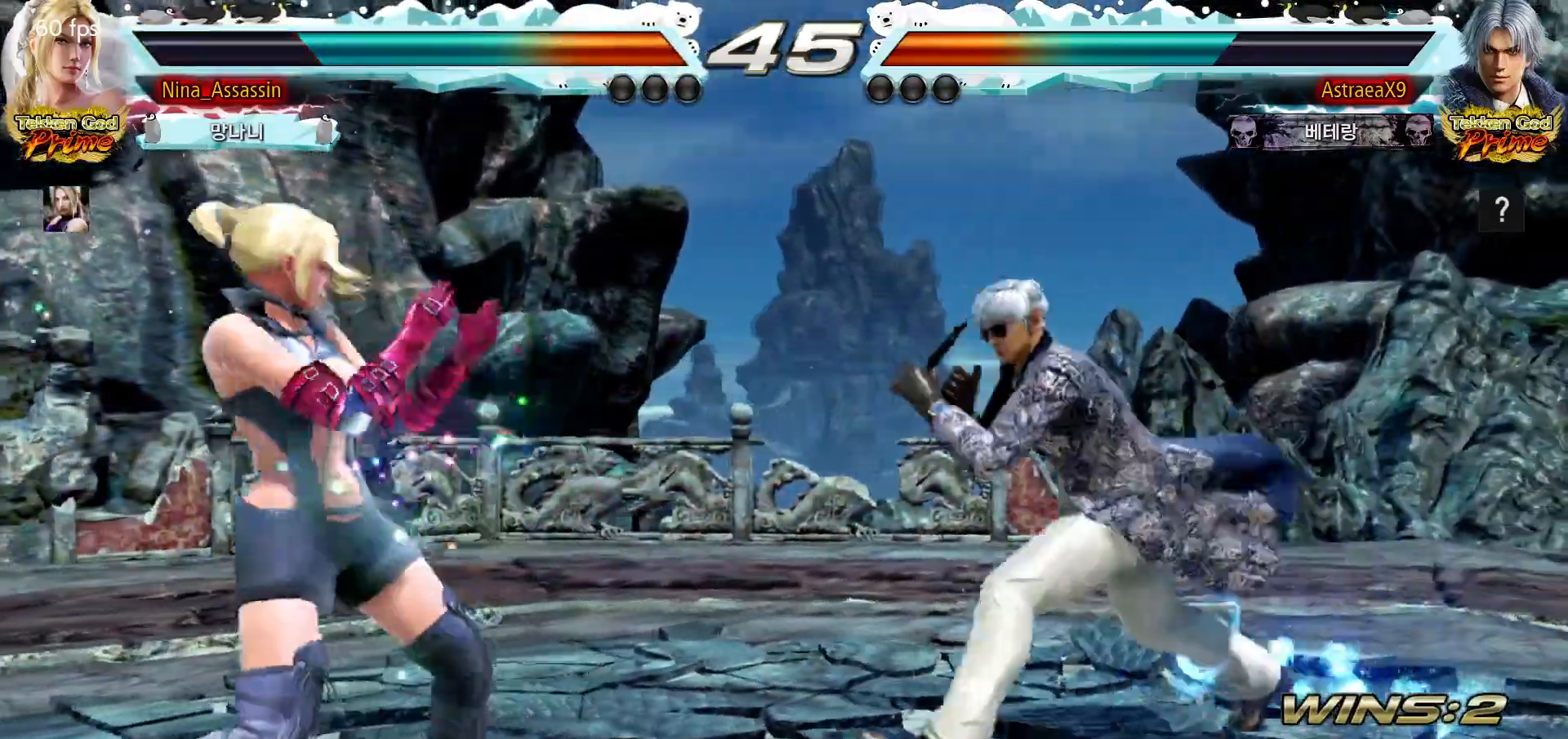
{"dt_ms": 500, "buttons": [], "left_stick": "left", "events": [[17, "left_stick", "down"], [83, "left_stick", "right"], [100, "CROSS", "down"], [150, "CROSS", "up"], [217, "CROSS", "down"], [267, "CROSS", "up"], [283, "left_stick", "center"], [400, "left_stick", "left"]]}
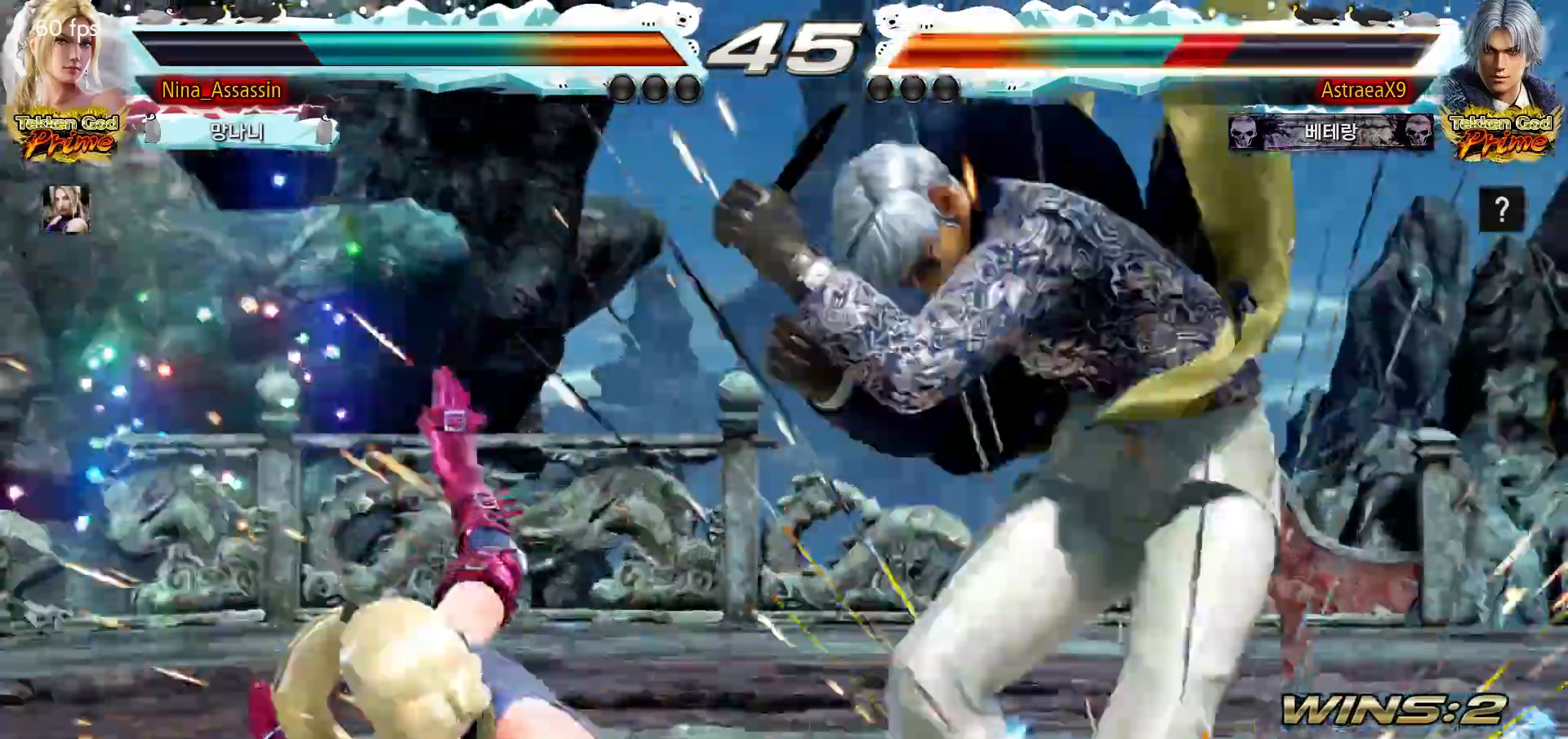
{"dt_ms": 500, "buttons": [], "left_stick": "down", "events": [[283, "left_stick", "center"], [500, "left_stick", "down"]]}
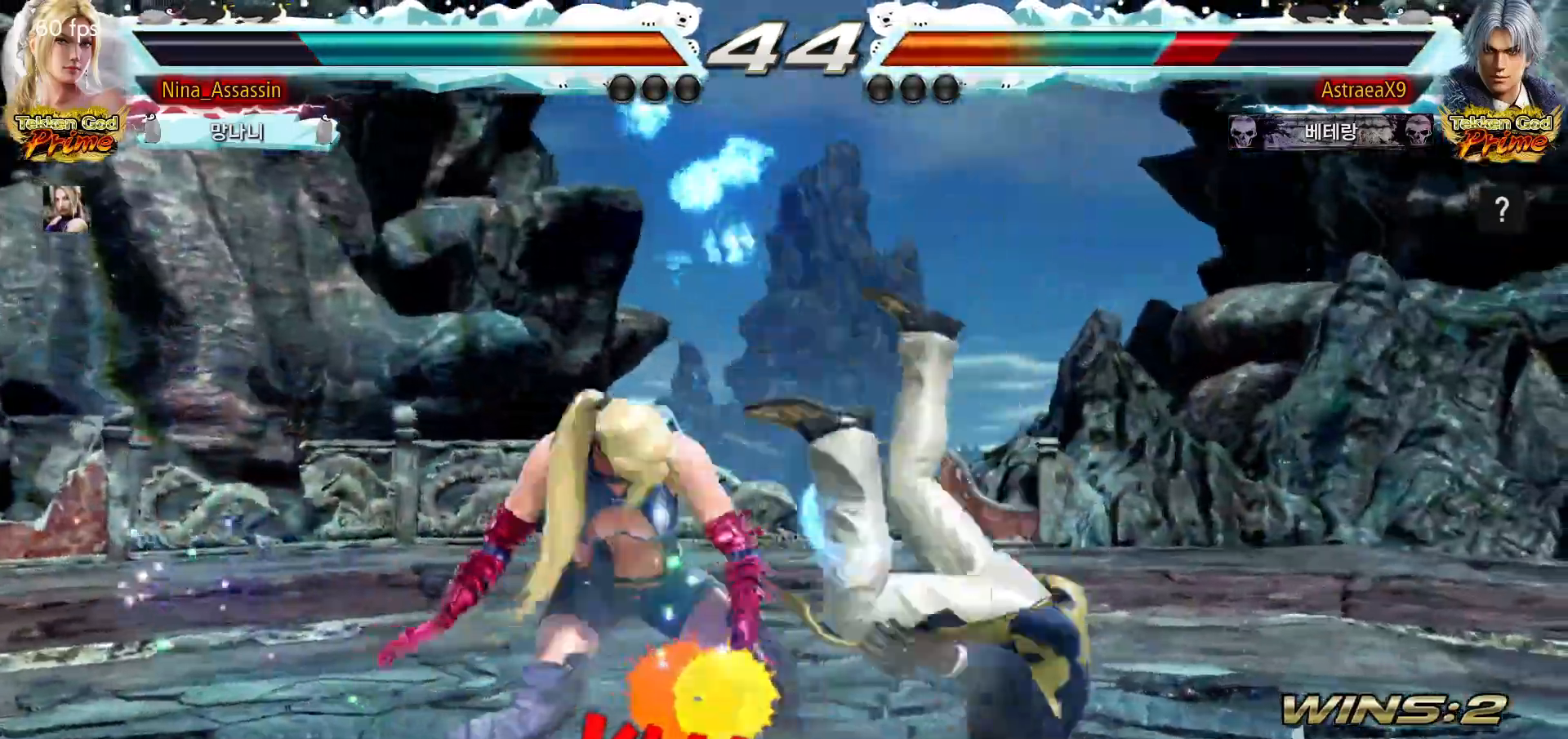
{"dt_ms": 500, "buttons": [], "left_stick": "center", "events": [[33, "TRIANGLE", "down"], [67, "TRIANGLE", "up"], [117, "TRIANGLE", "down"], [150, "TRIANGLE", "up"], [167, "left_stick", "center"]]}
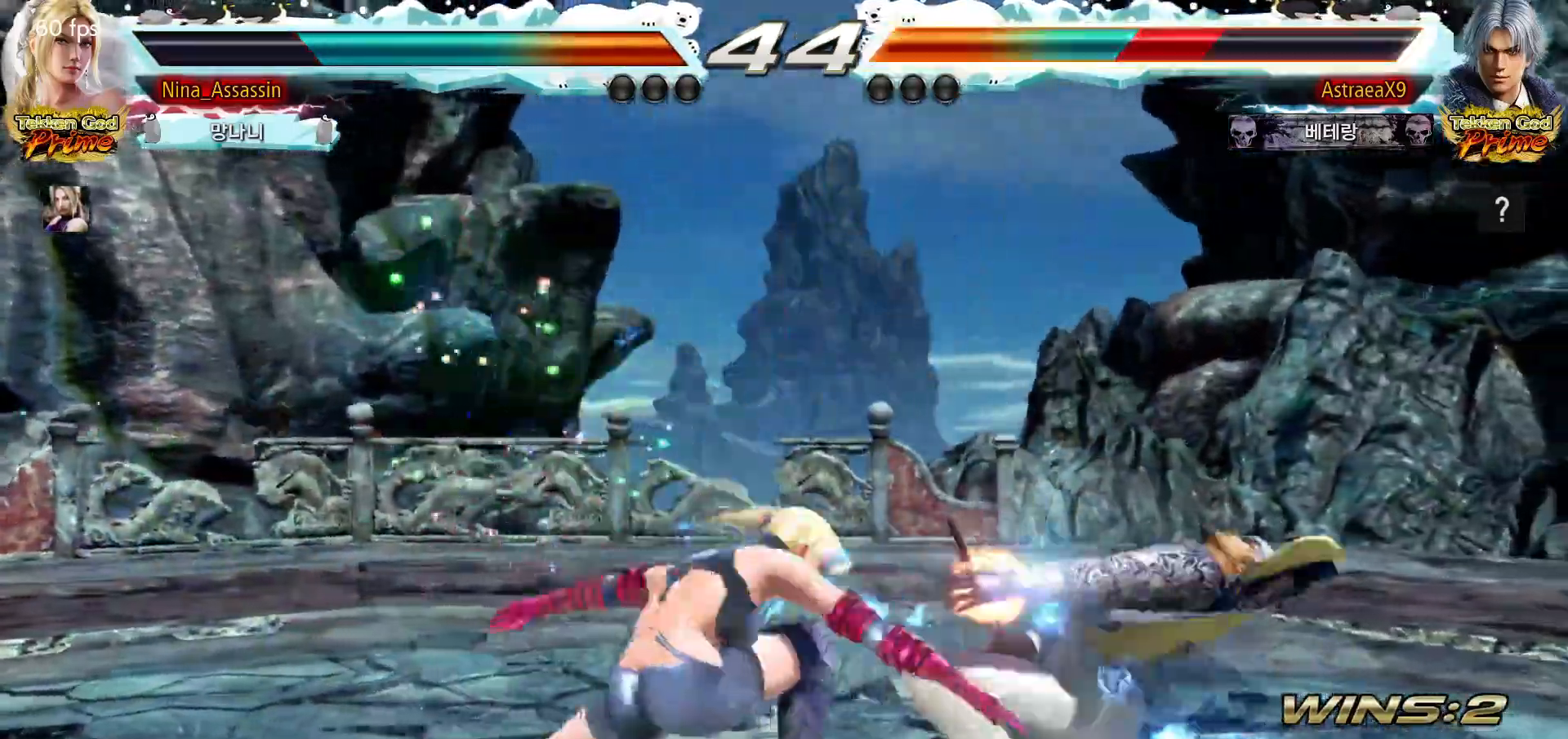
{"dt_ms": 500, "buttons": [], "left_stick": "up-right", "events": [[200, "left_stick", "up-right"], [300, "CROSS", "down"], [333, "CROSS", "up"], [383, "CROSS", "down"], [417, "CROSS", "up"], [467, "CROSS", "down"], [500, "CROSS", "up"]]}
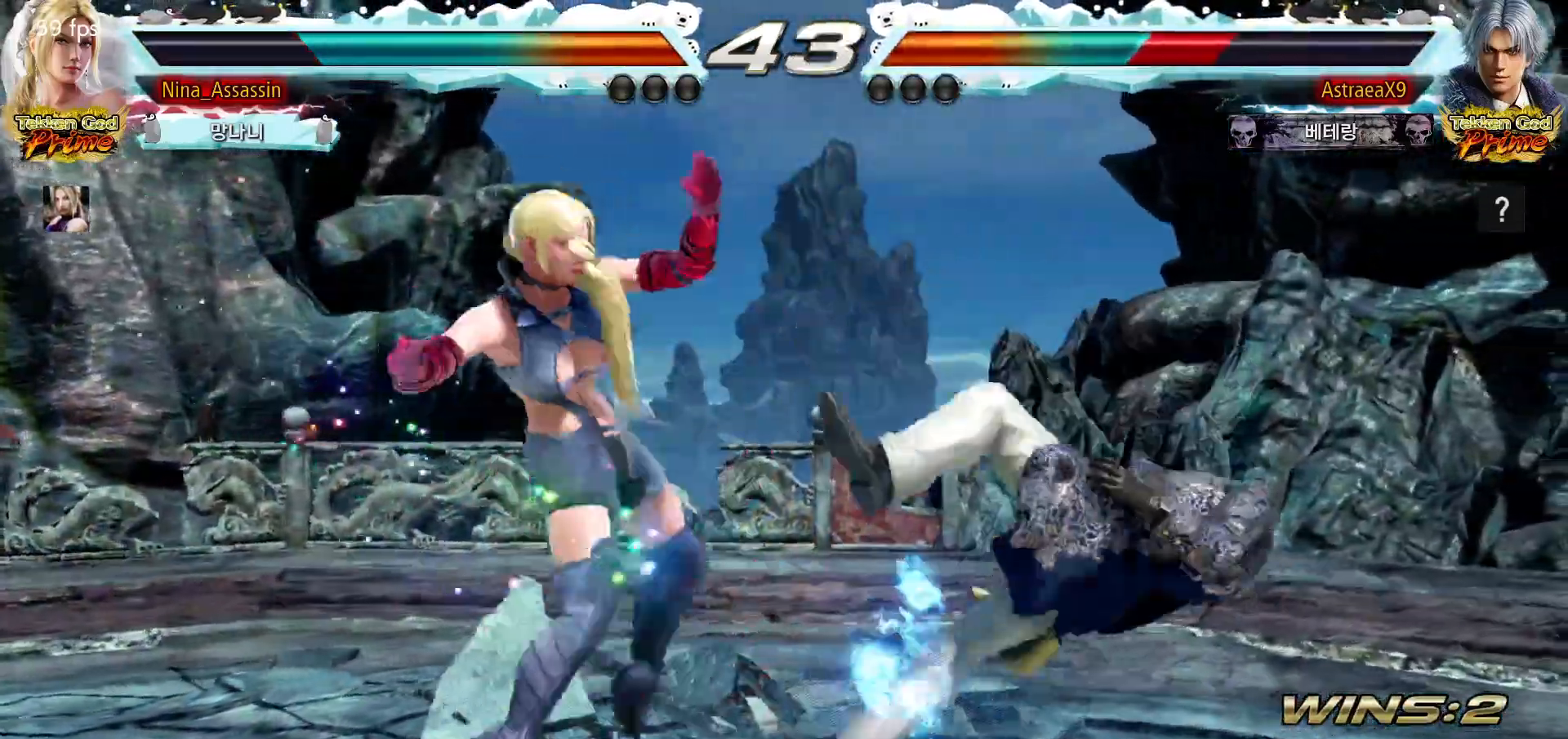
{"dt_ms": 500, "buttons": [], "left_stick": "down-right", "events": [[33, "CROSS", "down"], [83, "CROSS", "up"], [117, "left_stick", "center"], [433, "left_stick", "down-right"]]}
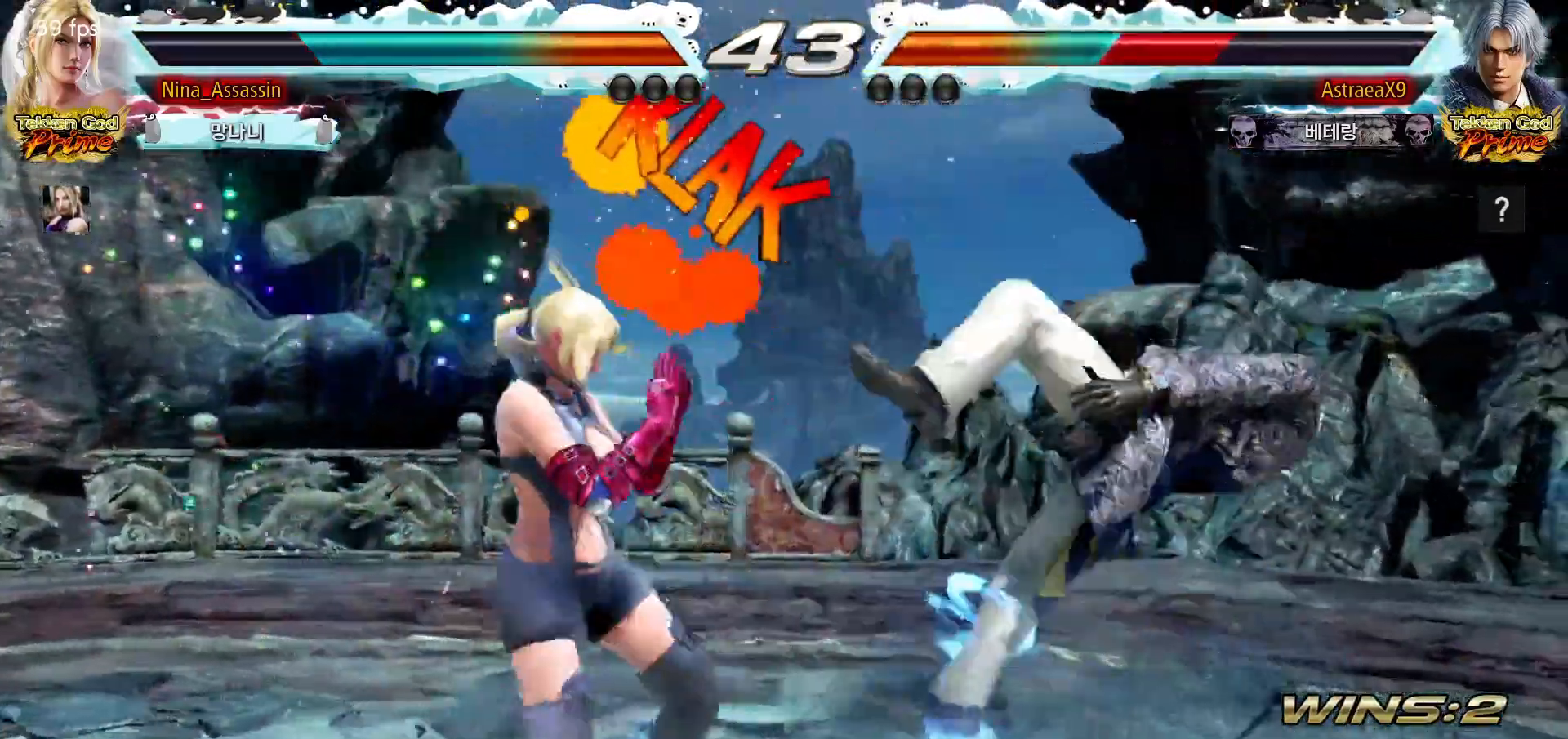
{"dt_ms": 500, "buttons": [], "left_stick": "right", "events": [[33, "CROSS", "down"], [100, "CROSS", "up"], [167, "left_stick", "center"], [200, "TRIANGLE", "down"], [250, "TRIANGLE", "up"], [383, "left_stick", "right"]]}
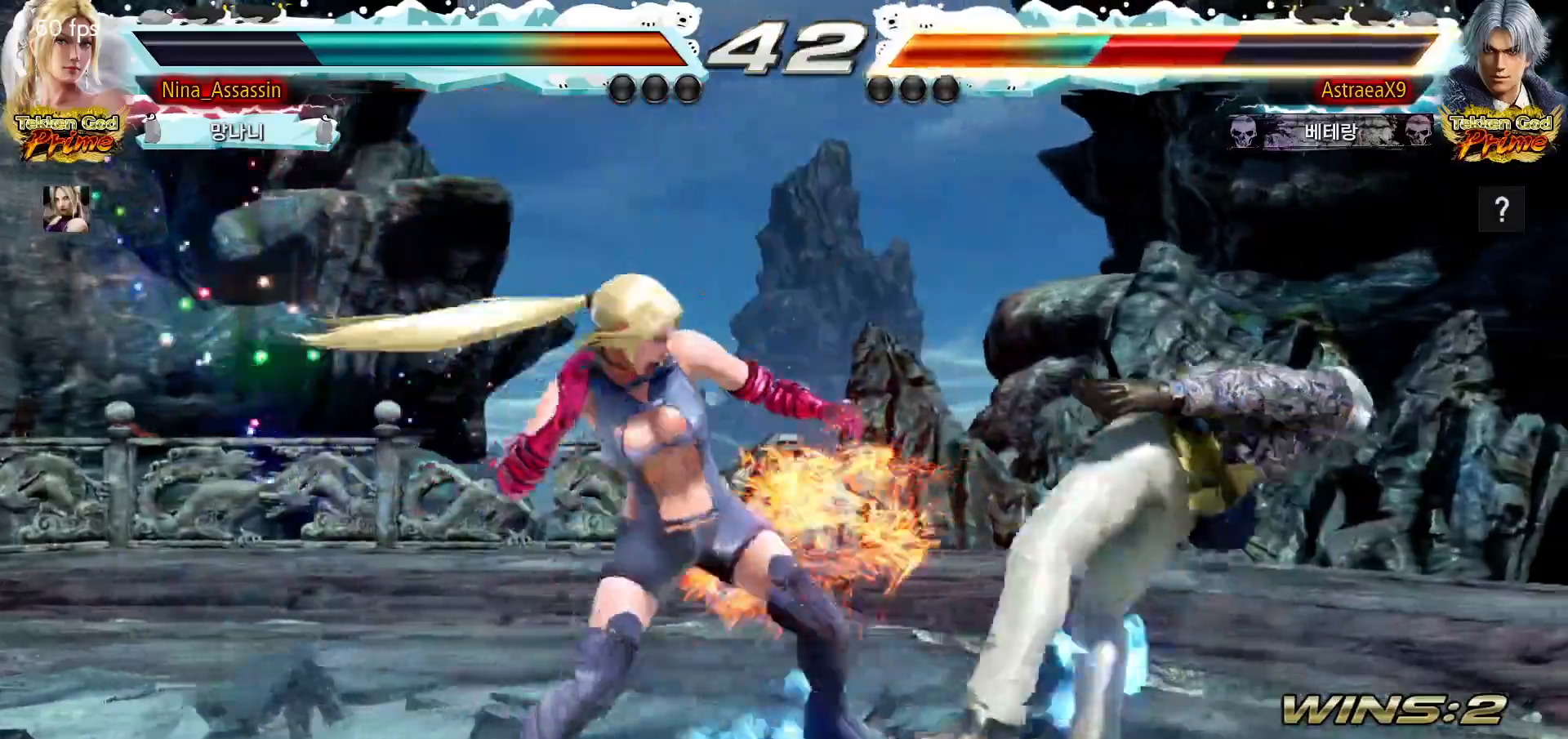
{"dt_ms": 500, "buttons": ["SQUARE"], "left_stick": "center", "events": [[350, "left_stick", "center"], [500, "SQUARE", "down"]]}
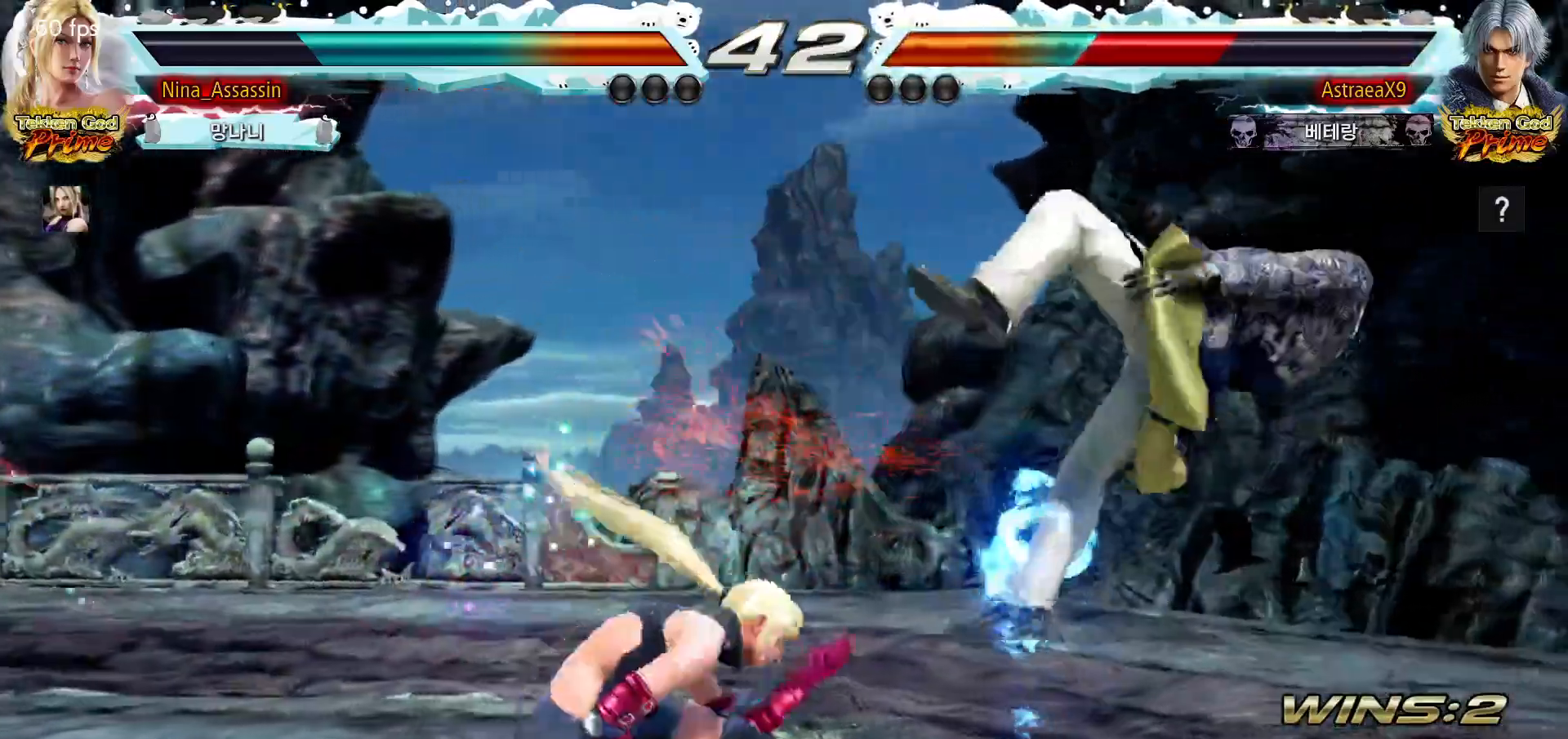
{"dt_ms": 500, "buttons": [], "left_stick": "center", "events": [[67, "SQUARE", "up"], [167, "SQUARE", "down"], [167, "TRIANGLE", "down"], [200, "TRIANGLE", "up"], [233, "SQUARE", "up"], [350, "SQUARE", "down"], [400, "SQUARE", "up"], [433, "SQUARE", "down"], [483, "SQUARE", "up"]]}
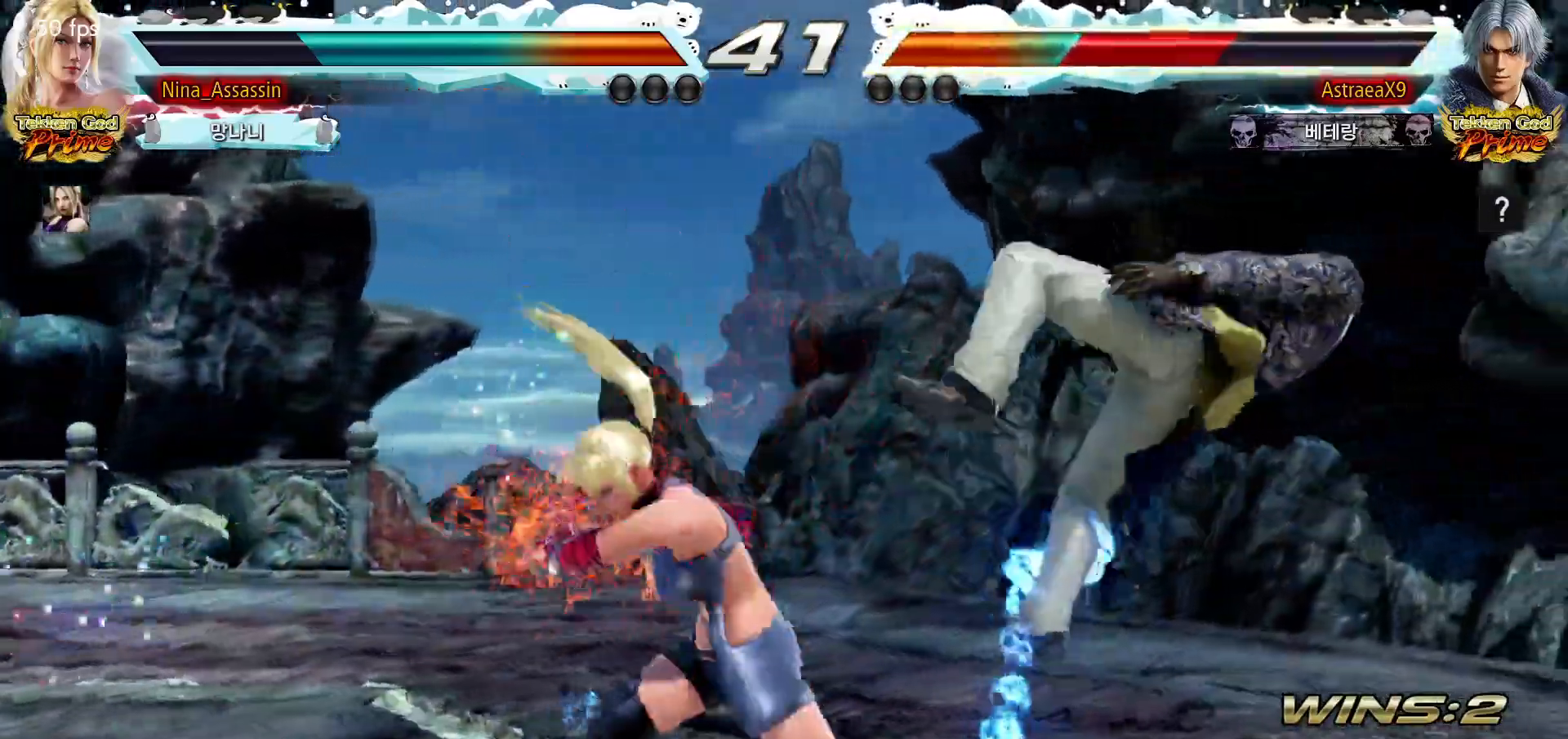
{"dt_ms": 500, "buttons": [], "left_stick": "center"}
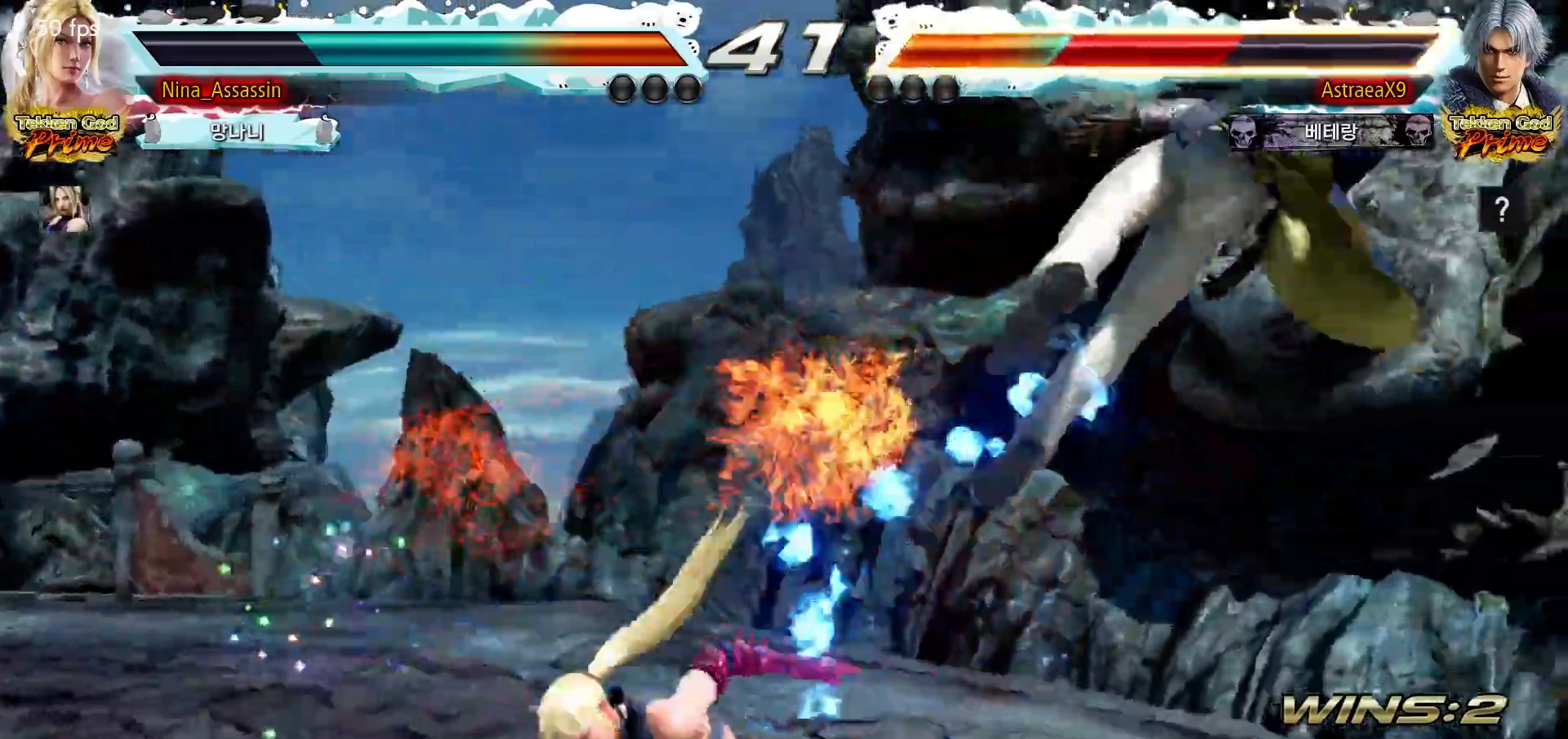
{"dt_ms": 500, "buttons": [], "left_stick": "center", "events": [[267, "left_stick", "right"], [317, "left_stick", "center"], [383, "left_stick", "right"], [433, "left_stick", "center"]]}
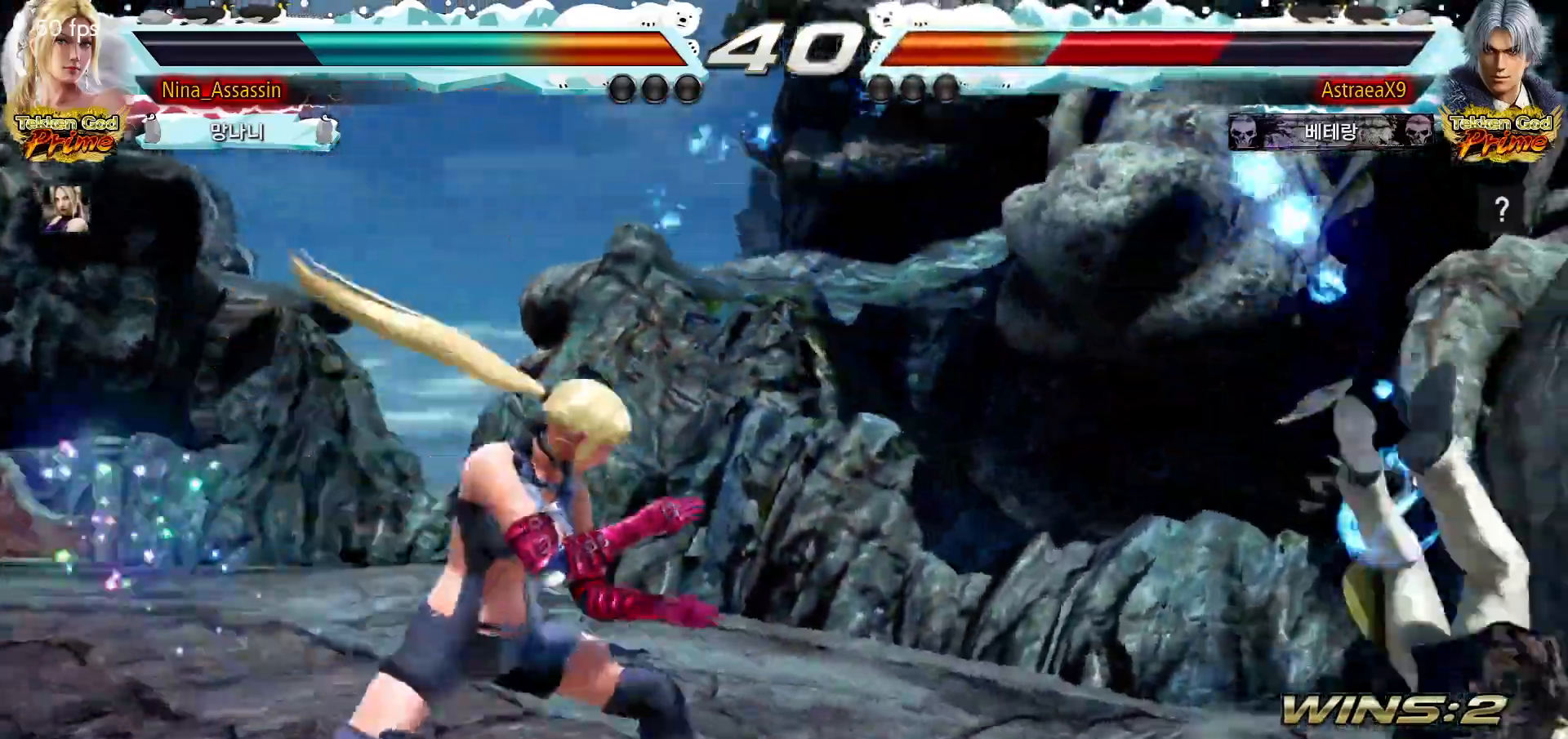
{"dt_ms": 500, "buttons": [], "left_stick": "center", "events": [[17, "left_stick", "right"], [83, "left_stick", "center"], [150, "left_stick", "down-right"], [200, "CROSS", "down"], [267, "CROSS", "up"], [300, "TRIANGLE", "down"], [317, "left_stick", "center"], [350, "TRIANGLE", "up"]]}
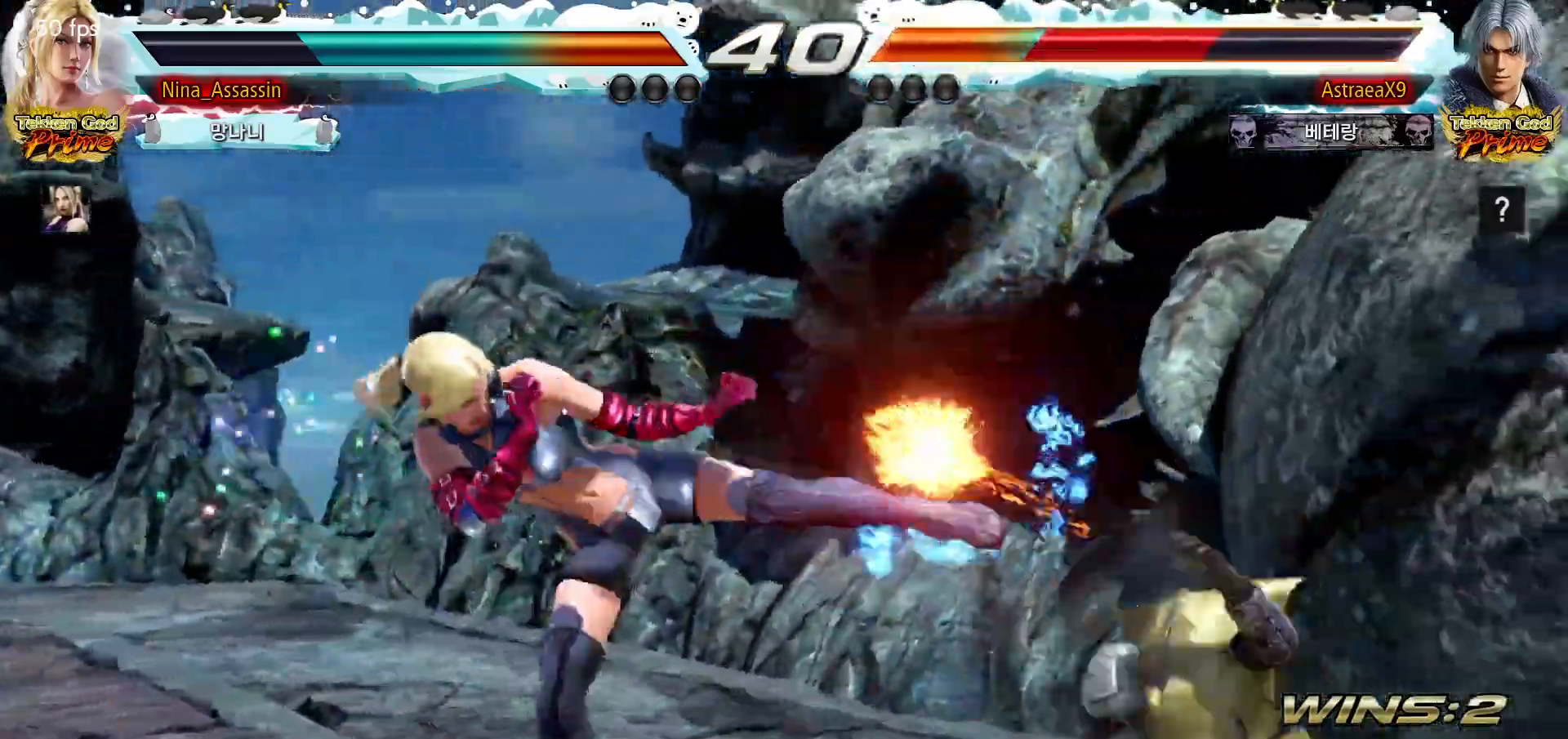
{"dt_ms": 500, "buttons": [], "left_stick": "up-right", "events": [[467, "left_stick", "up-right"]]}
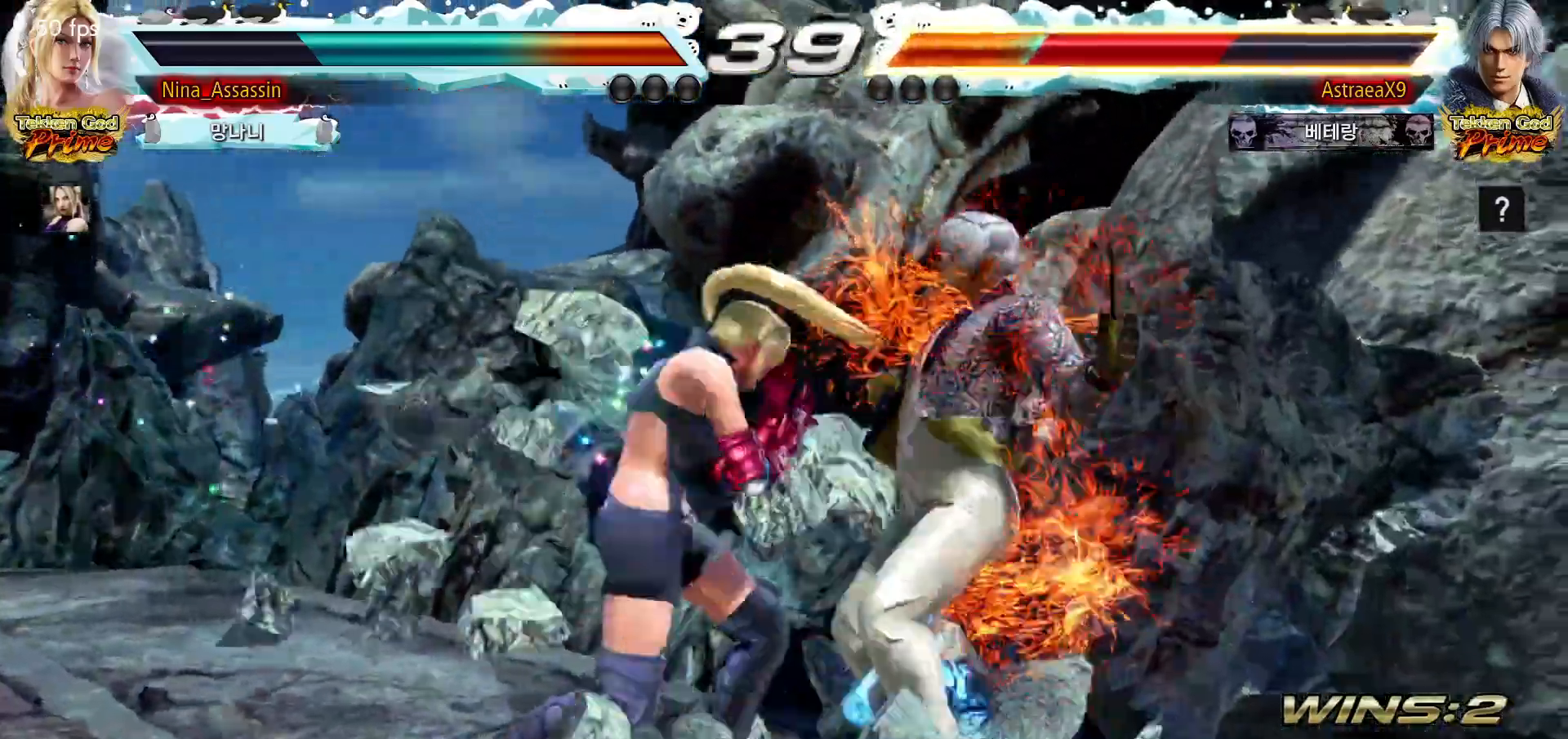
{"dt_ms": 500, "buttons": ["TRIANGLE"], "left_stick": "center", "events": [[33, "CROSS", "down"], [100, "CROSS", "up"], [133, "left_stick", "center"], [183, "TRIANGLE", "down"]]}
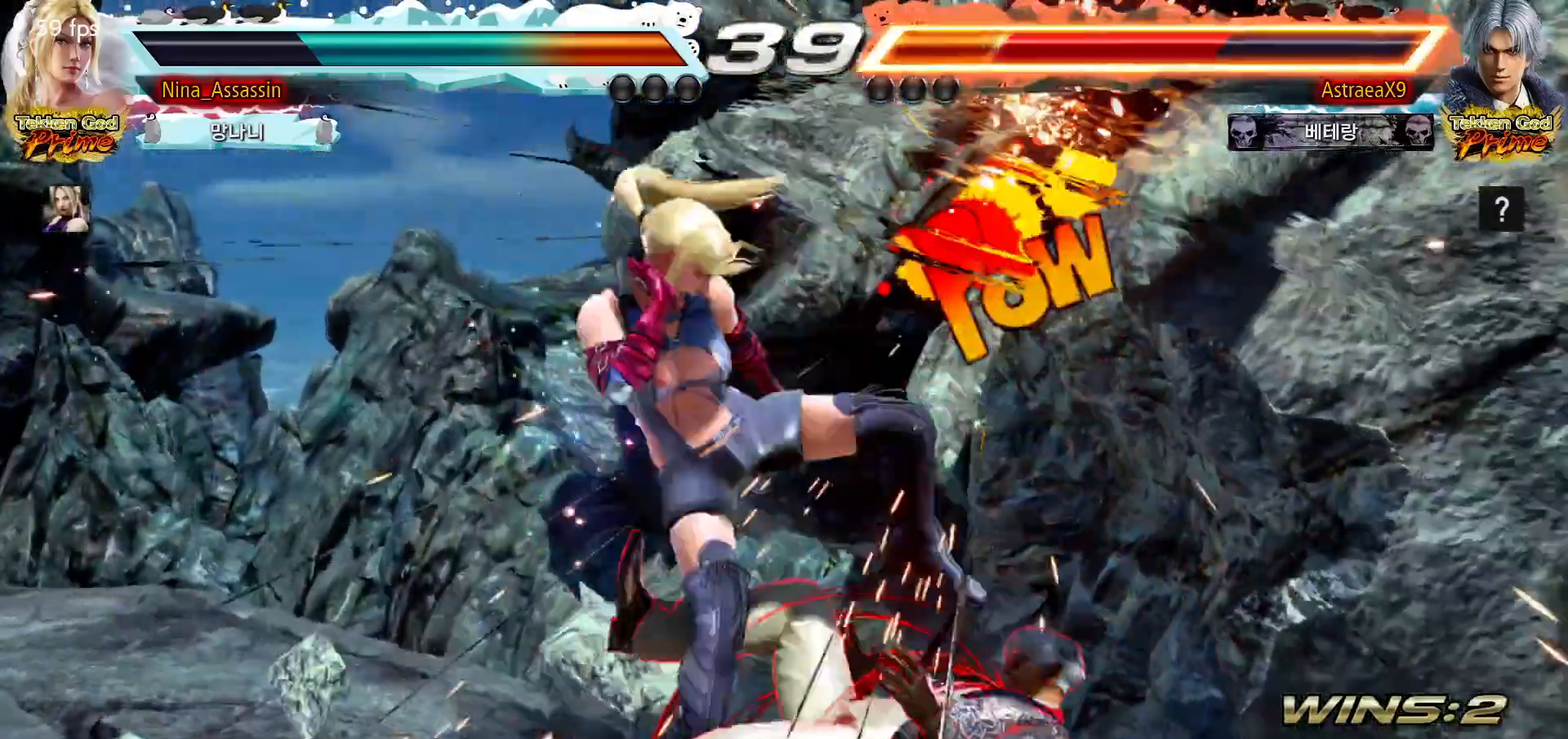
{"dt_ms": 500, "buttons": ["TRIANGLE"], "left_stick": "center"}
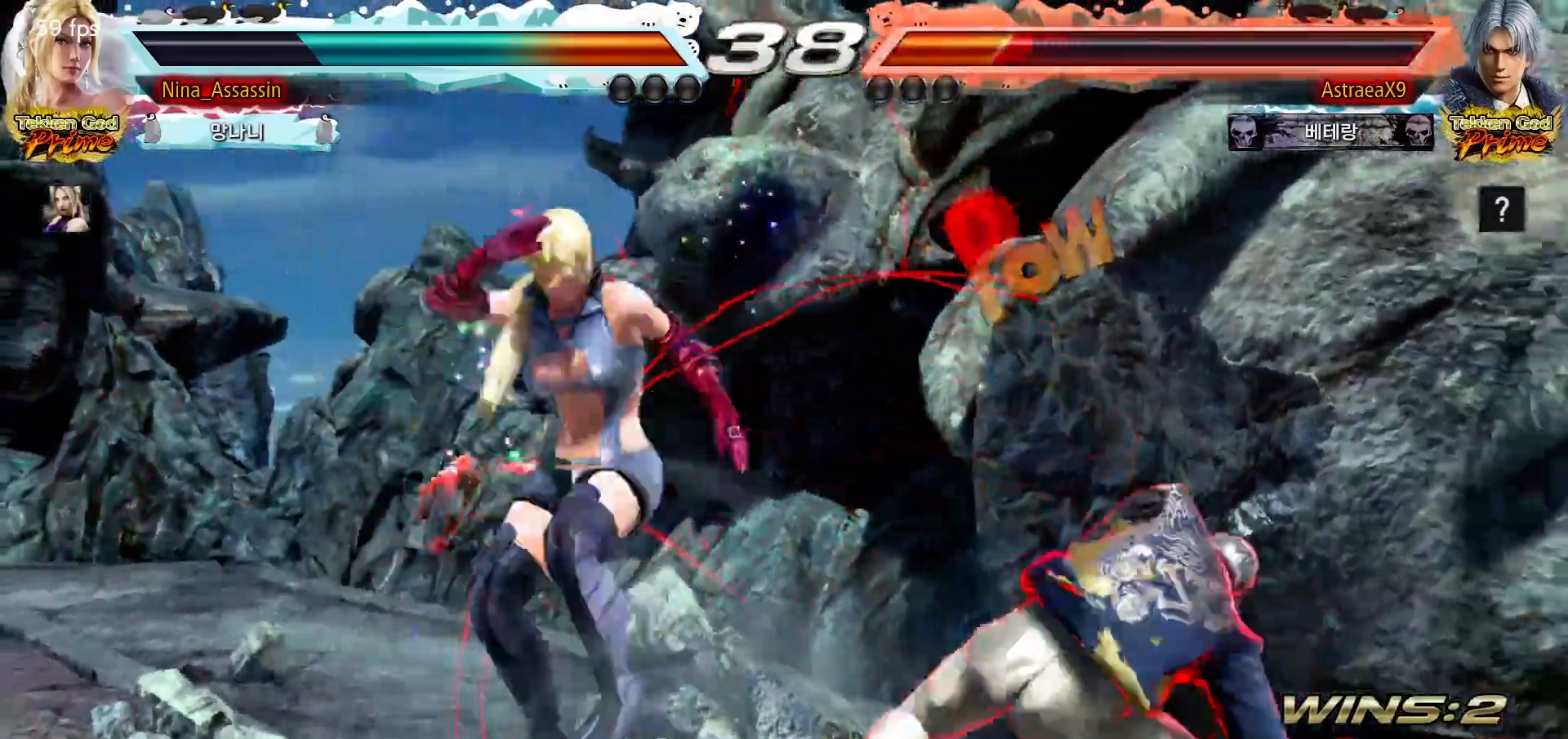
{"dt_ms": 1000, "buttons": [], "left_stick": "center"}
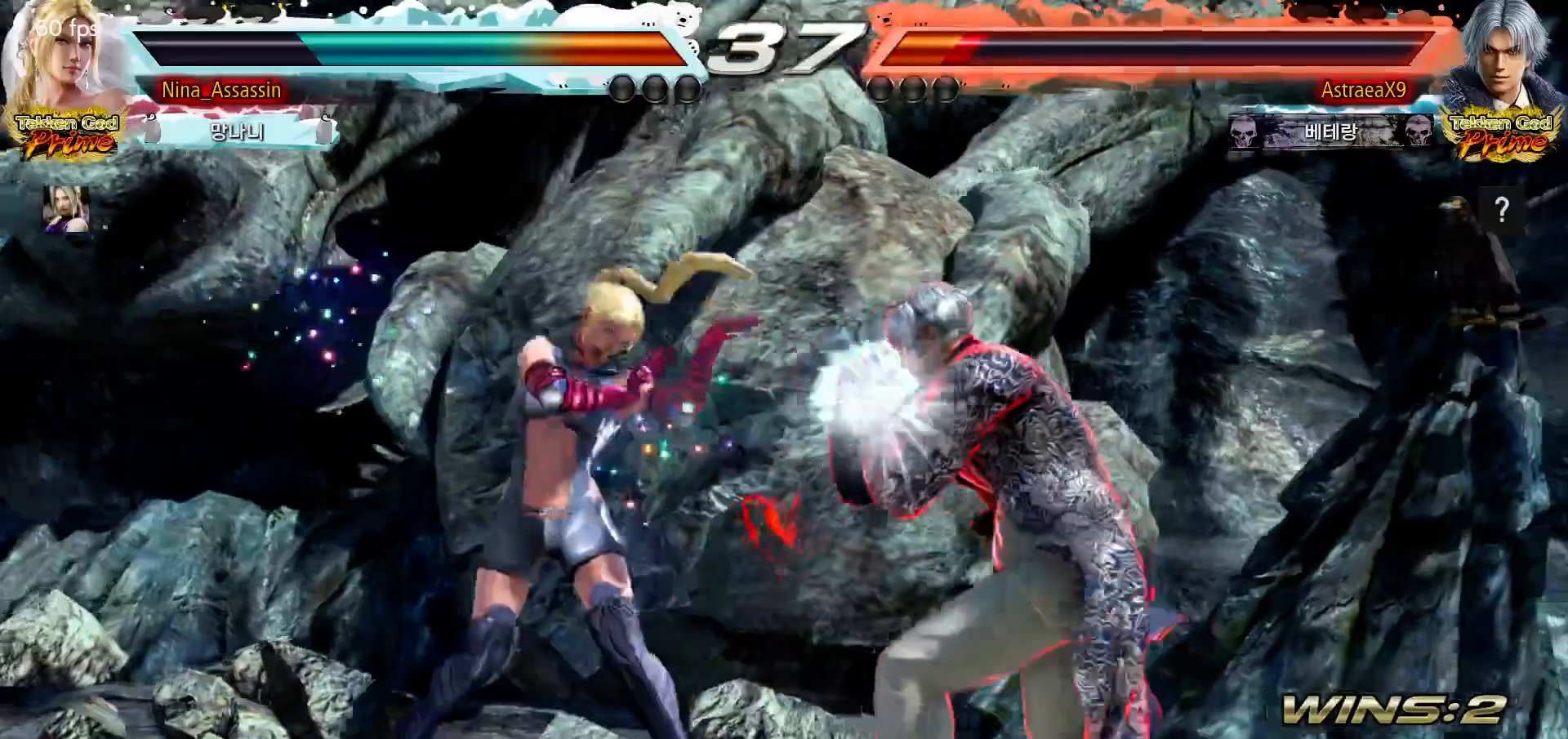
{"dt_ms": 500, "buttons": [], "left_stick": "center", "events": [[217, "left_stick", "down"], [283, "left_stick", "center"]]}
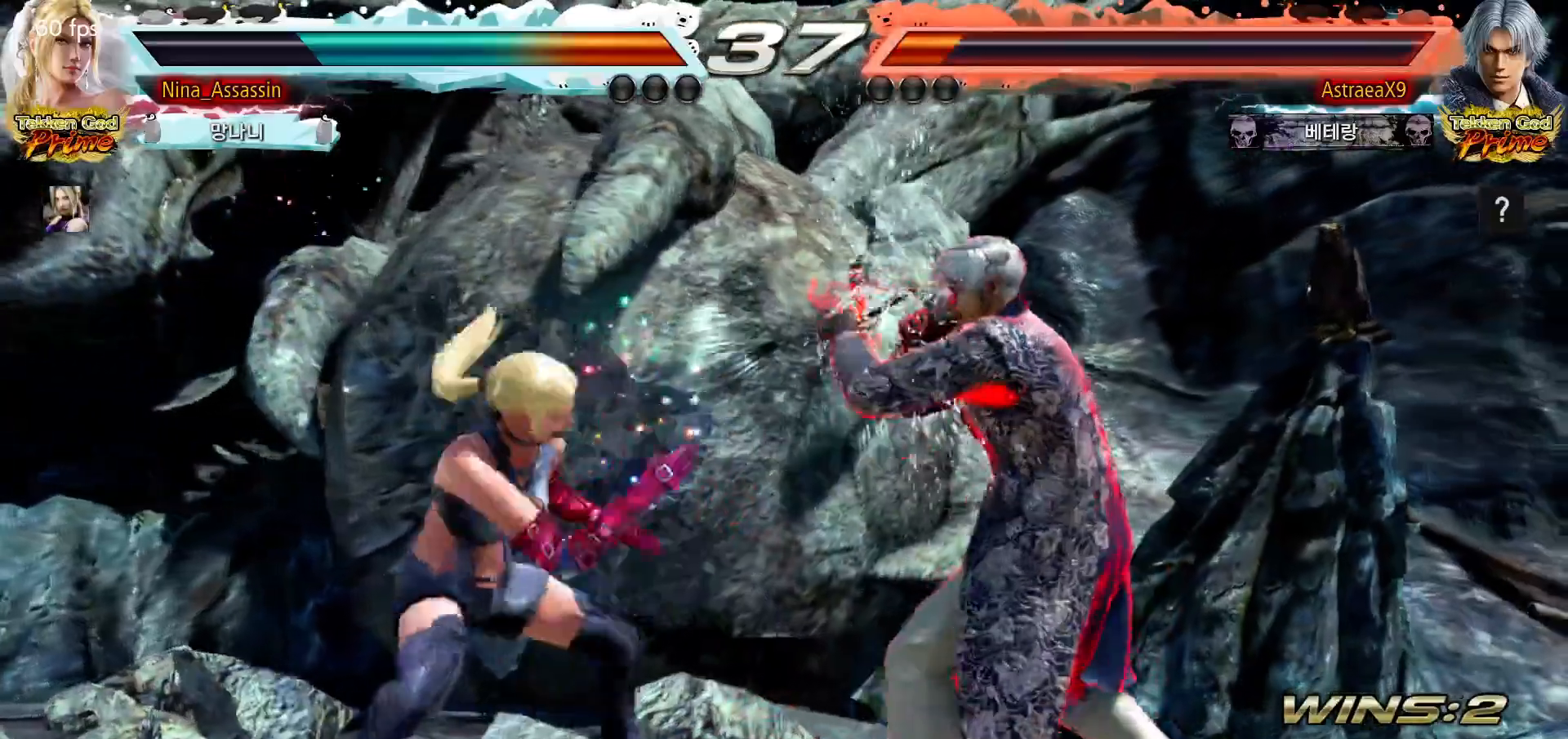
{"dt_ms": 500, "buttons": [], "left_stick": "left", "events": [[17, "left_stick", "left"]]}
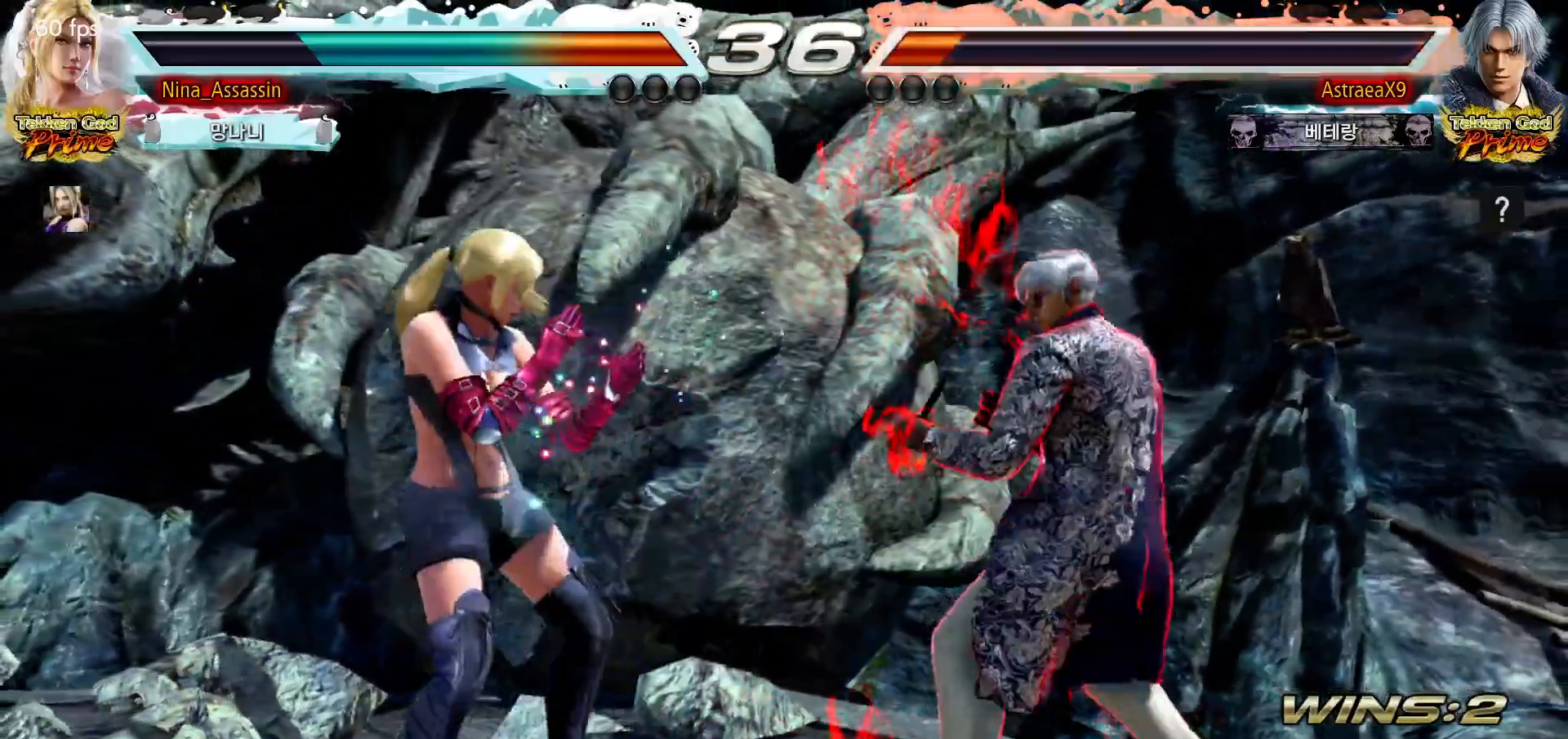
{"dt_ms": 500, "buttons": [], "left_stick": "down-left", "events": [[50, "left_stick", "down-left"], [200, "left_stick", "left"], [417, "left_stick", "down-left"]]}
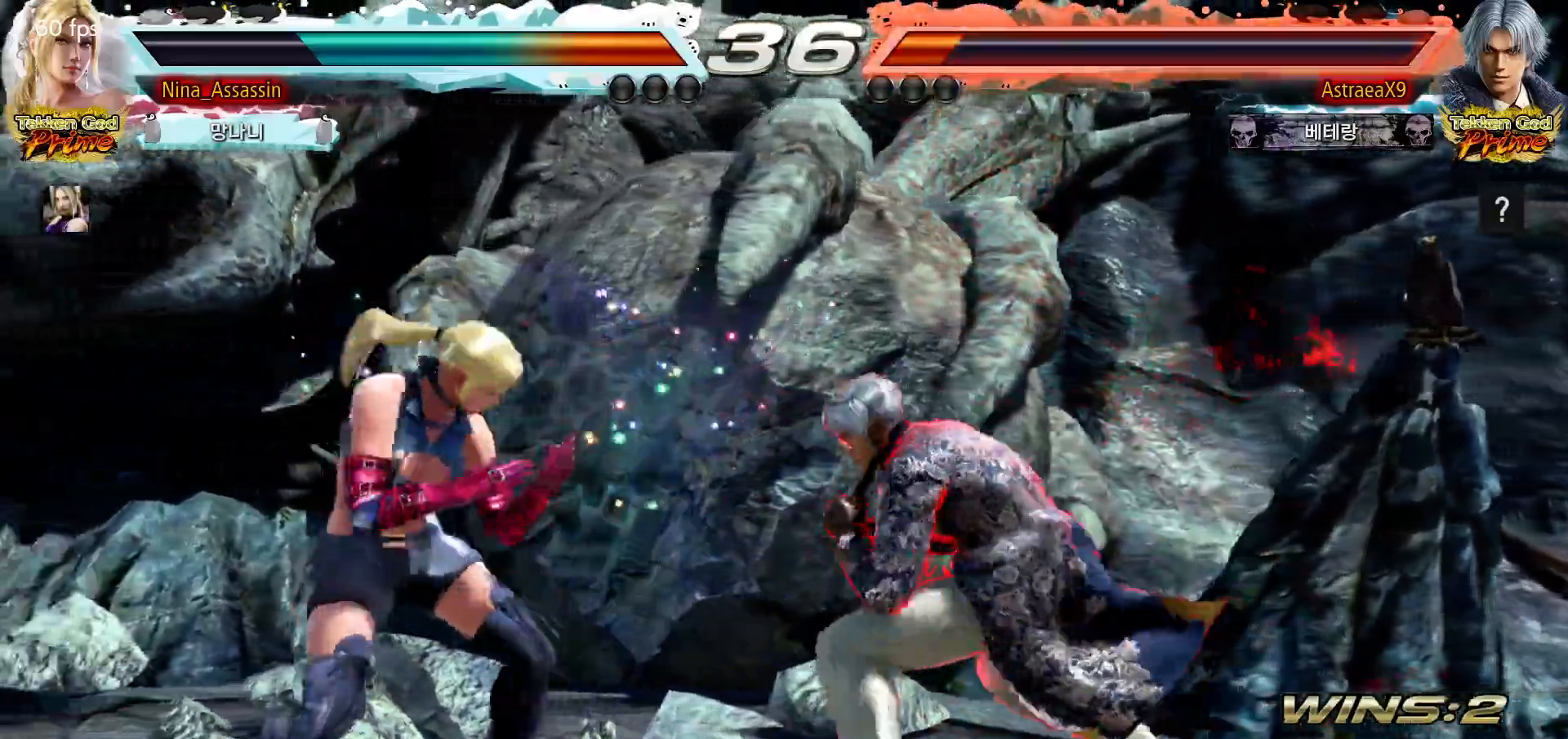
{"dt_ms": 500, "buttons": [], "left_stick": "left", "events": [[167, "left_stick", "left"]]}
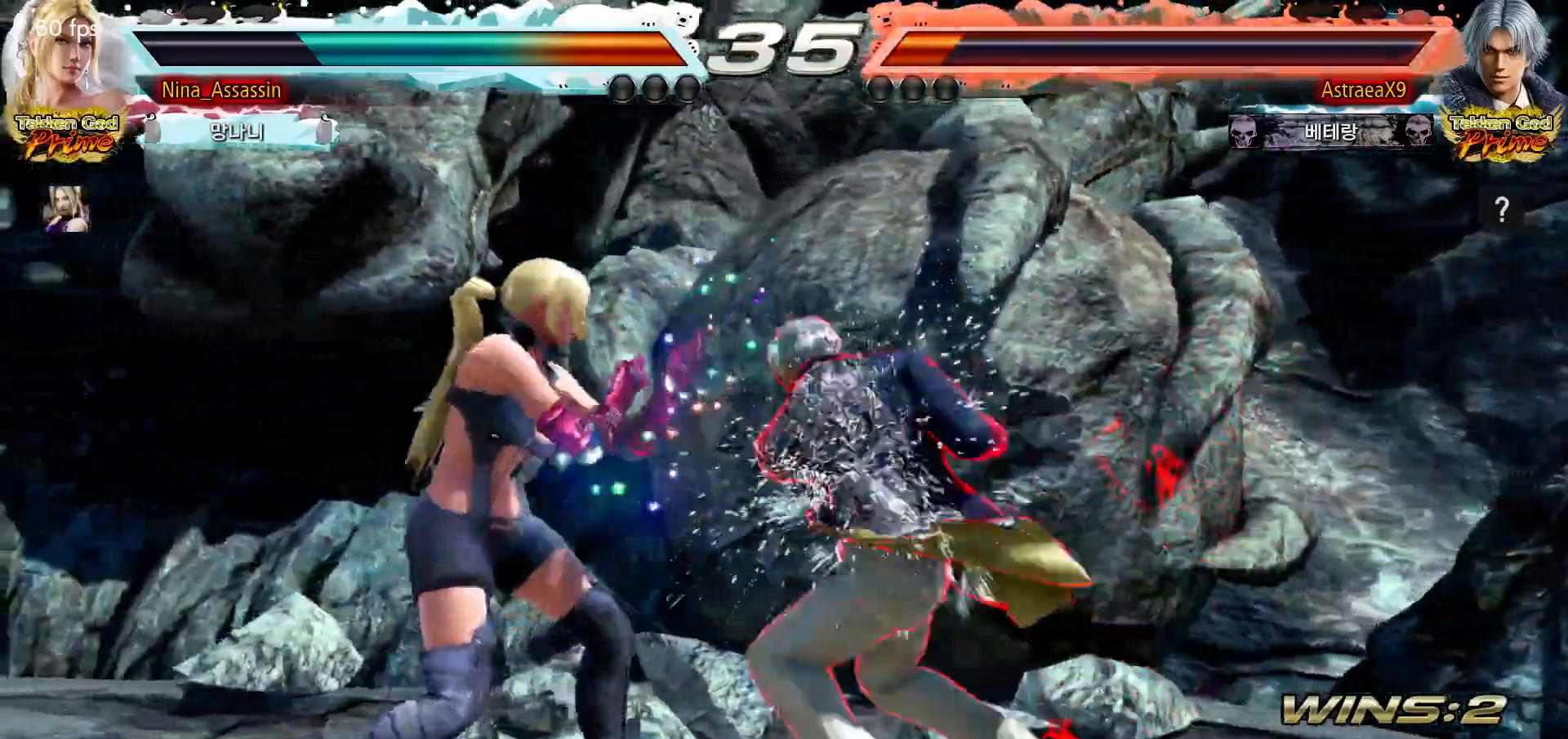
{"dt_ms": 500, "buttons": [], "left_stick": "down", "events": [[383, "left_stick", "center"], [500, "left_stick", "down"]]}
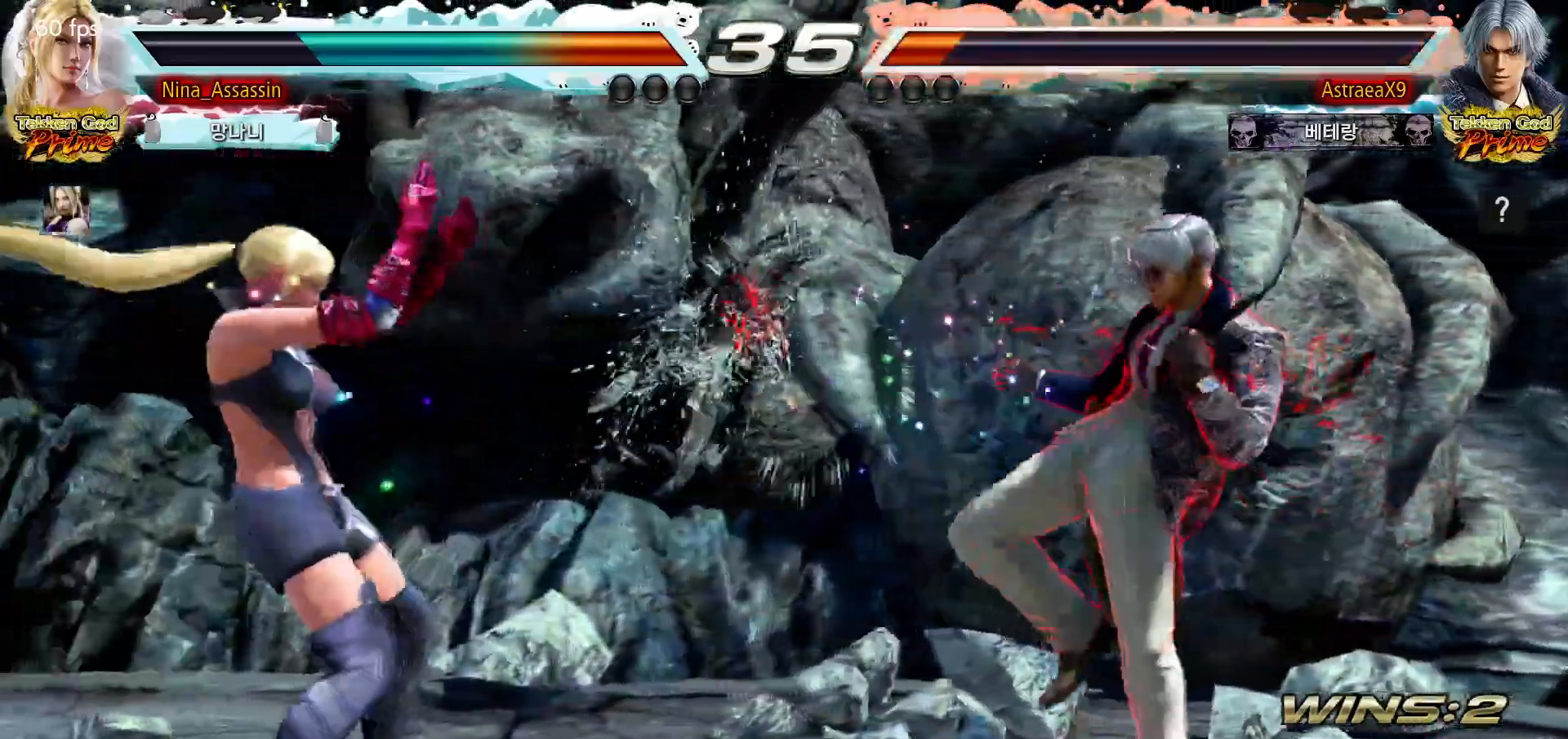
{"dt_ms": 500, "buttons": [], "left_stick": "center", "events": [[200, "left_stick", "center"], [283, "left_stick", "left"], [350, "left_stick", "center"], [400, "left_stick", "left"], [500, "left_stick", "center"]]}
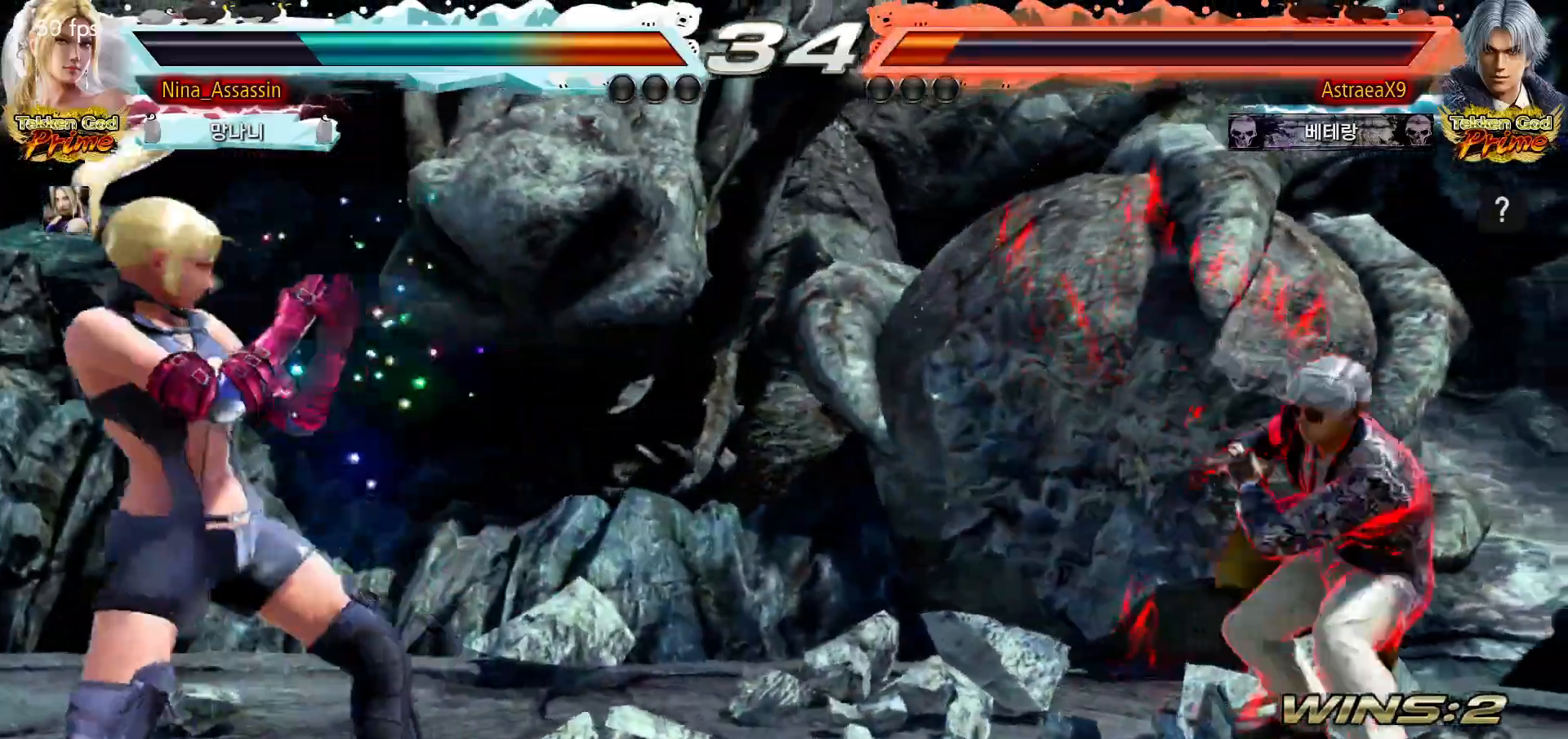
{"dt_ms": 500, "buttons": [], "left_stick": "center", "events": [[33, "left_stick", "down"], [217, "left_stick", "center"], [300, "left_stick", "left"], [367, "left_stick", "center"], [417, "left_stick", "left"], [483, "left_stick", "center"]]}
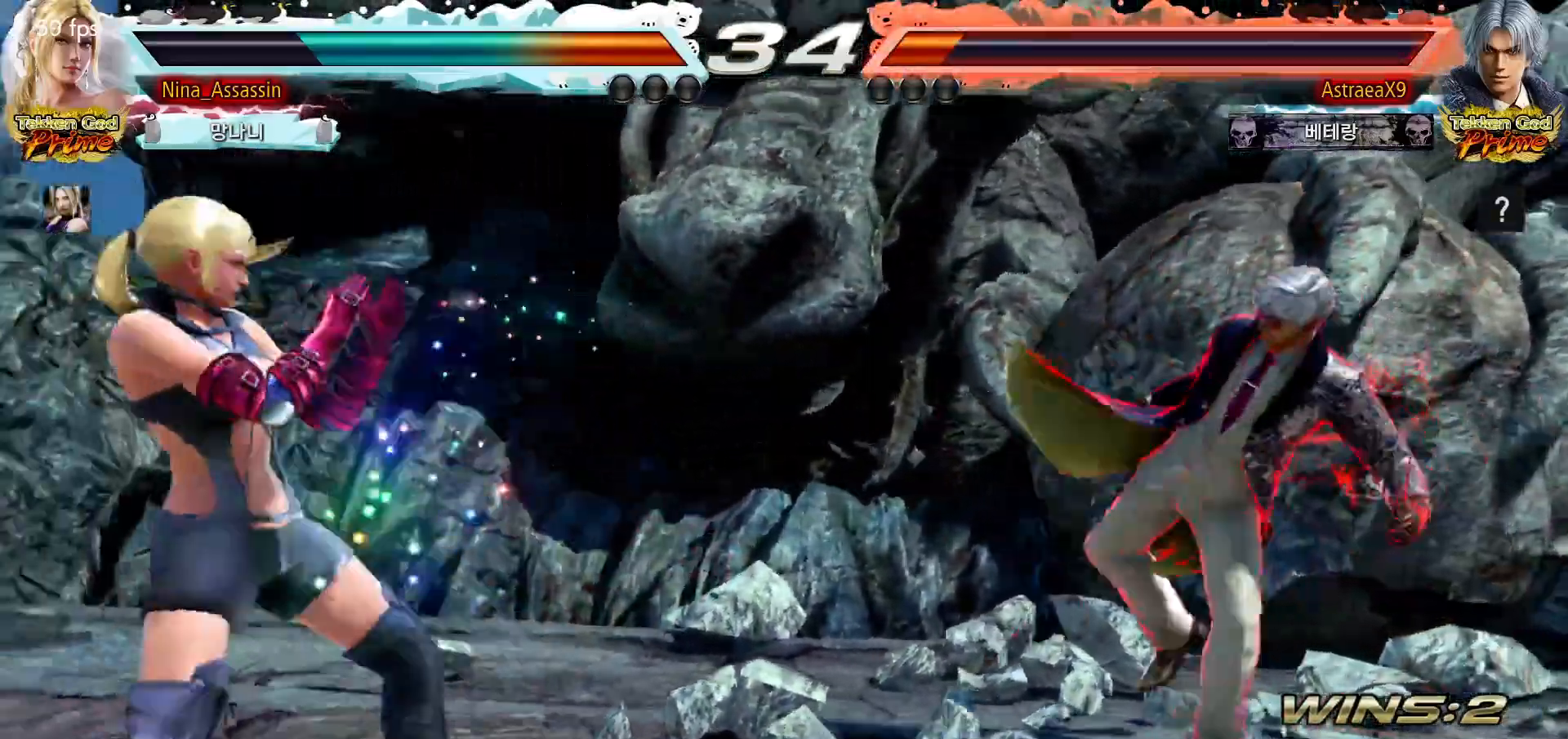
{"dt_ms": 500, "buttons": [], "left_stick": "left", "events": [[150, "left_stick", "right"], [250, "left_stick", "down"], [333, "left_stick", "center"], [467, "left_stick", "left"]]}
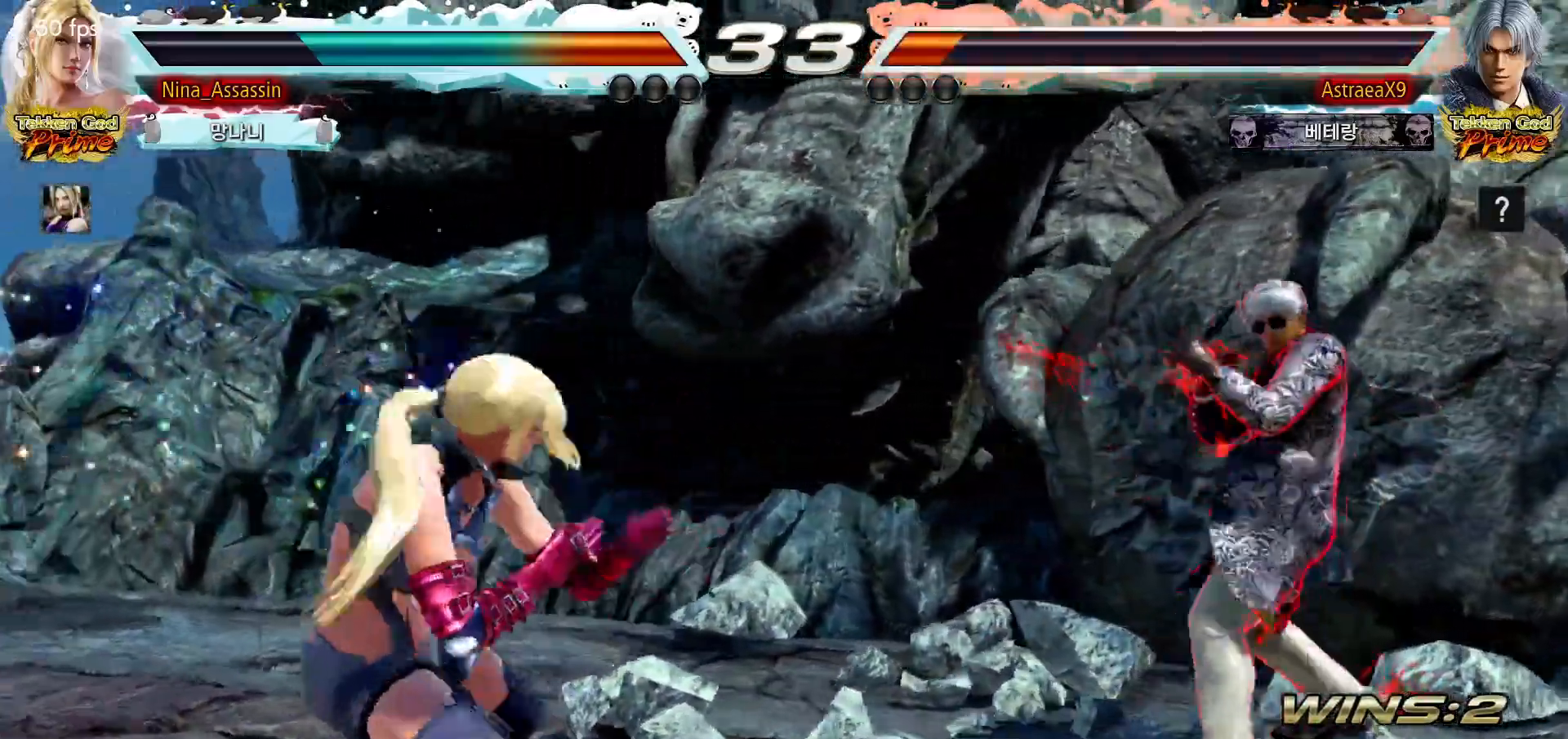
{"dt_ms": 500, "buttons": [], "left_stick": "left", "events": [[17, "left_stick", "center"], [67, "left_stick", "left"]]}
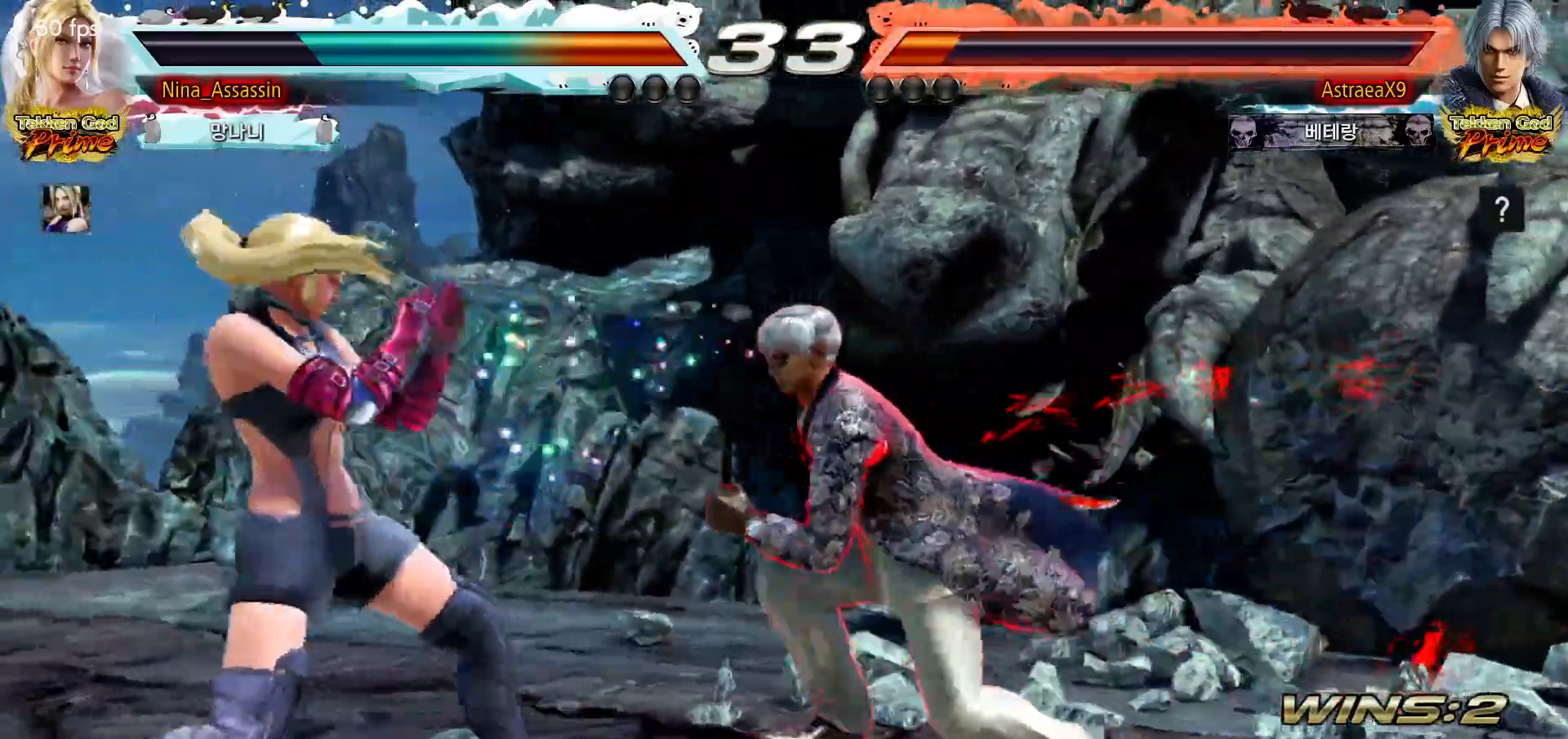
{"dt_ms": 500, "buttons": [], "left_stick": "down-left", "events": [[33, "left_stick", "down-left"], [167, "left_stick", "center"], [217, "left_stick", "left"], [333, "left_stick", "down-left"]]}
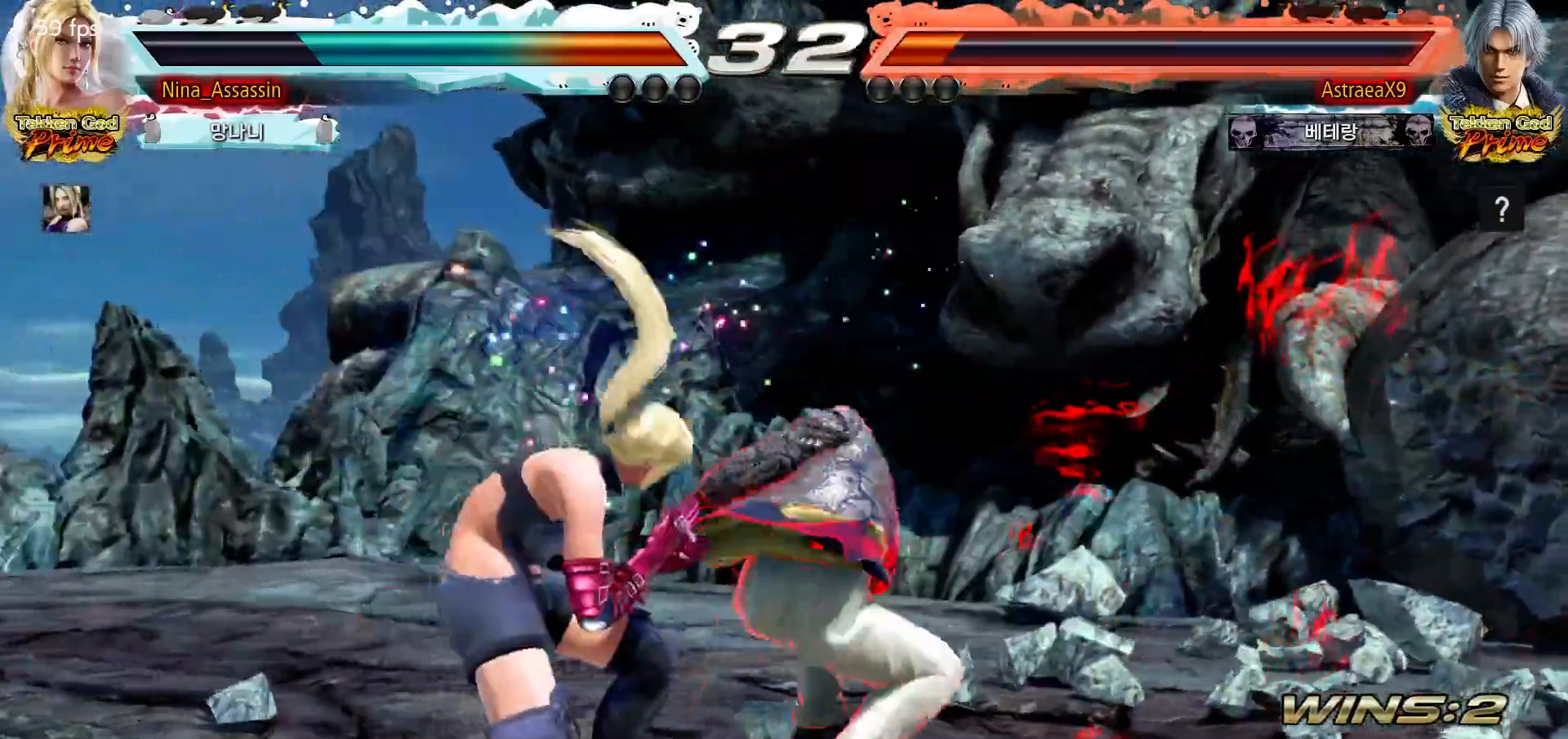
{"dt_ms": 500, "buttons": [], "left_stick": "center", "events": [[50, "left_stick", "center"], [100, "left_stick", "left"], [283, "left_stick", "center"]]}
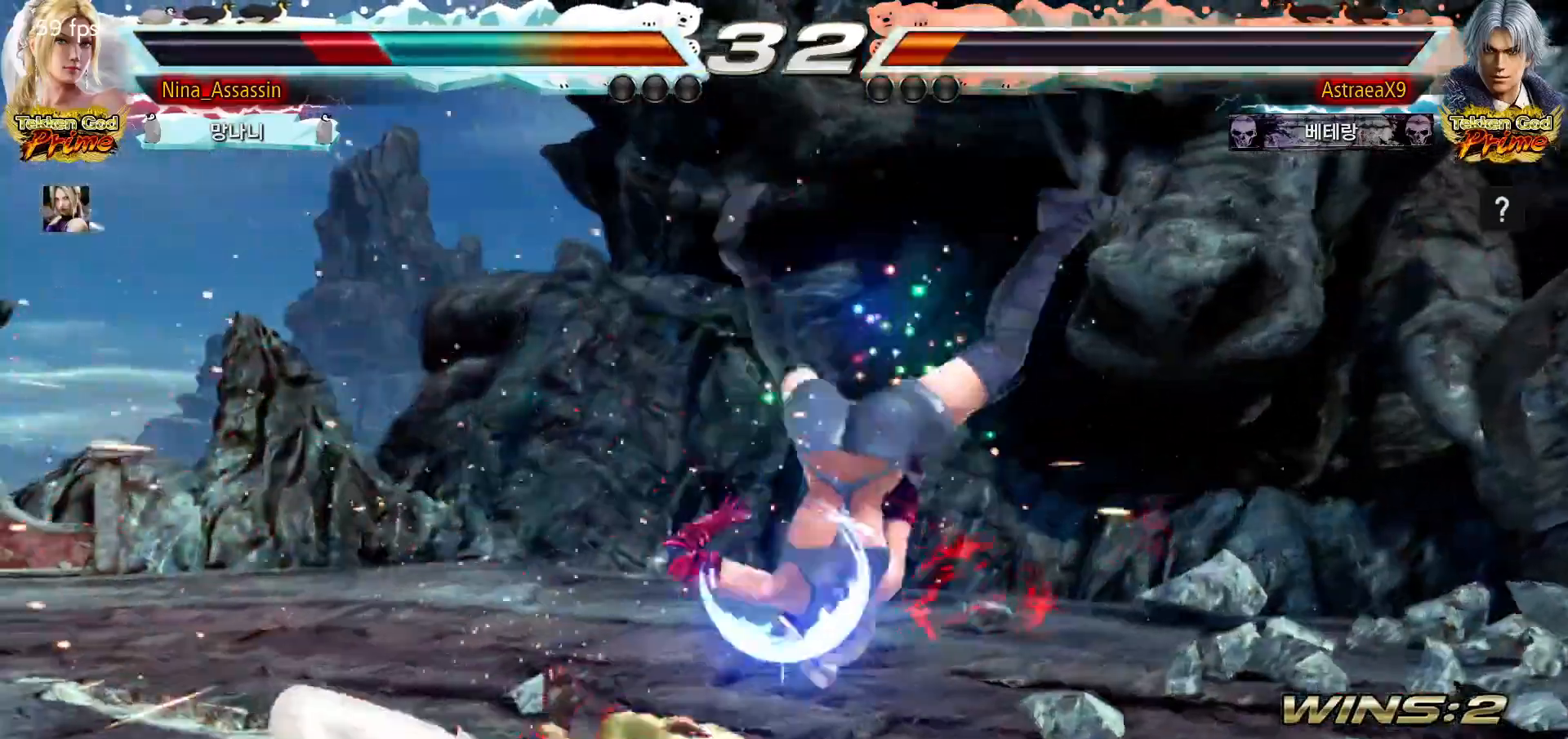
{"dt_ms": 500, "buttons": [], "left_stick": "right"}